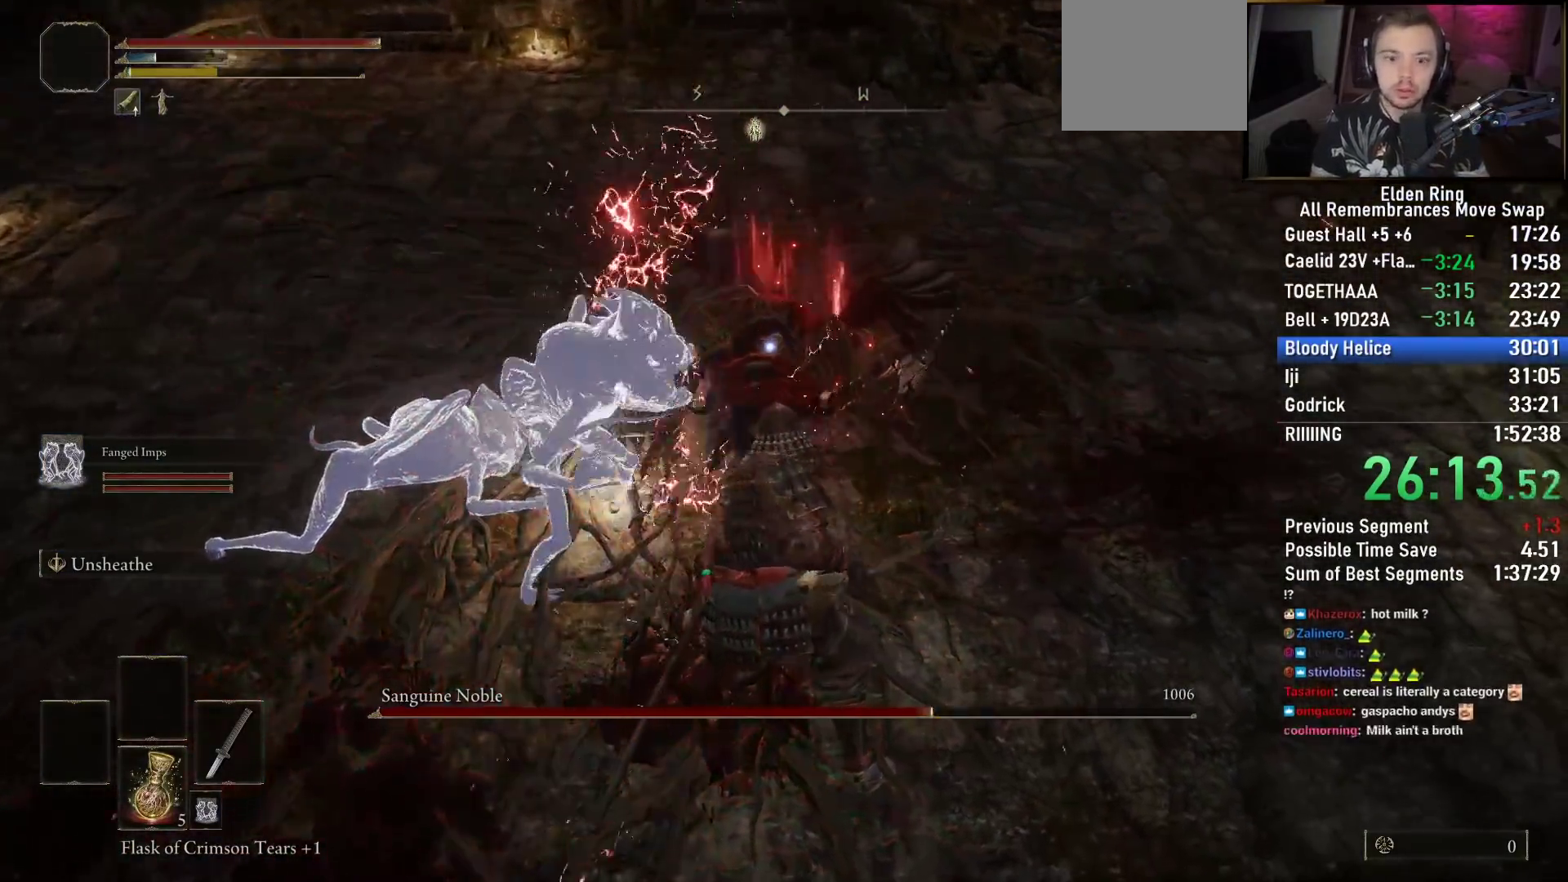
Gameplay with a controller (PlayStation layout); each line is a JSON object with the inputs held at the frame after it. "events" lists button and stick changes between this image and that frame as [ms after this image, input, new state], when the widget could be followed in between.
{"buttons": [], "left_stick": "up", "right_stick": "center", "events": [[33, "CROSS", "up"], [117, "R2", "down"], [233, "R2", "up"]]}
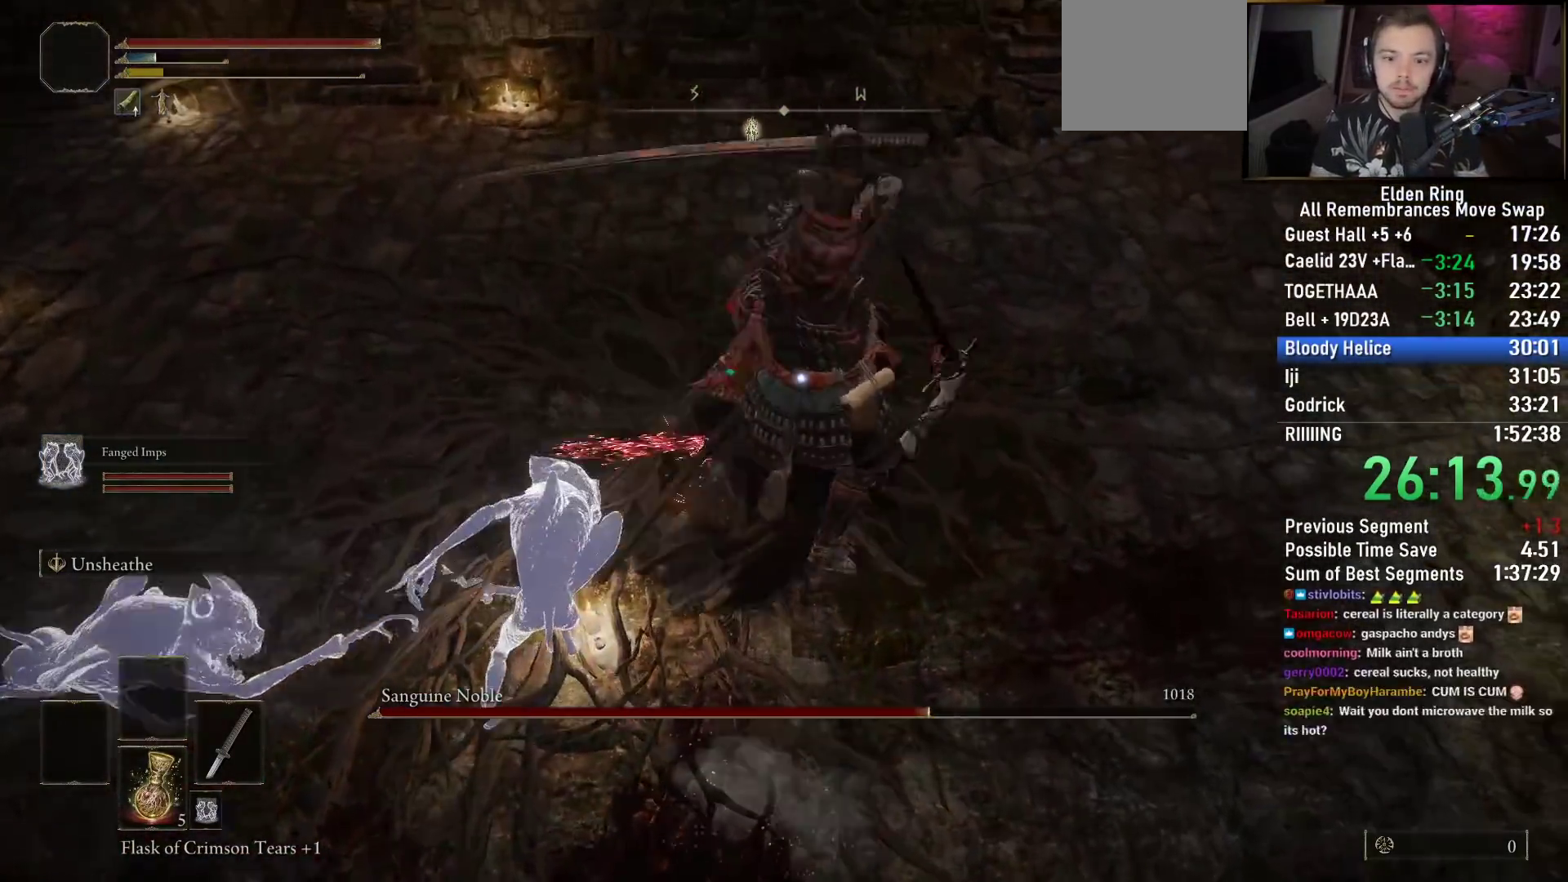
{"buttons": [], "left_stick": "center", "right_stick": "center", "events": [[483, "left_stick", "center"]]}
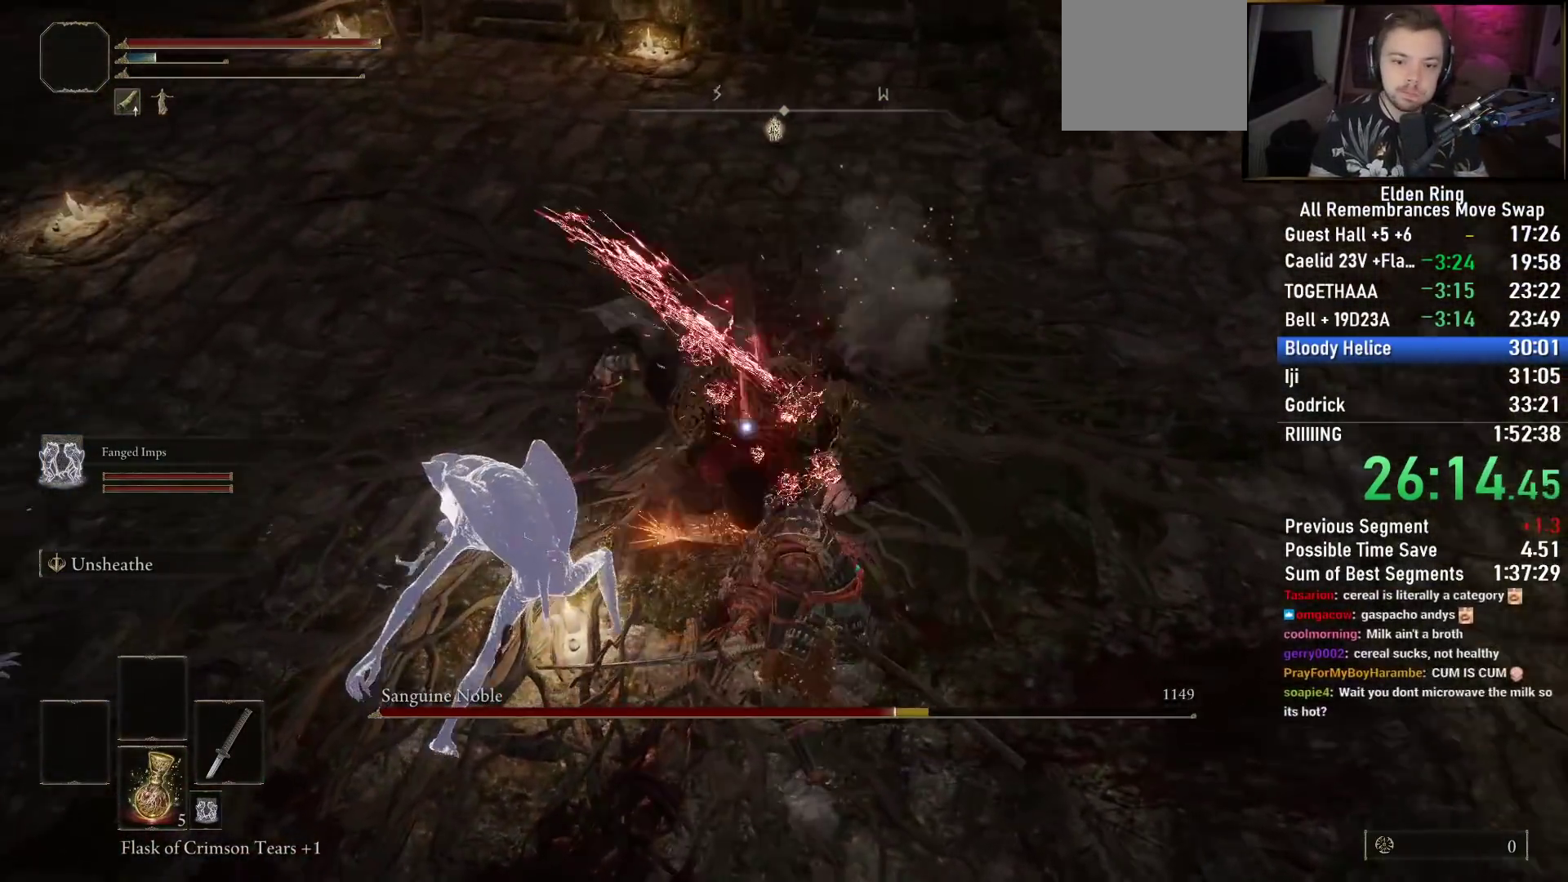
{"buttons": [], "left_stick": "down-right", "right_stick": "center", "events": [[167, "left_stick", "down-right"]]}
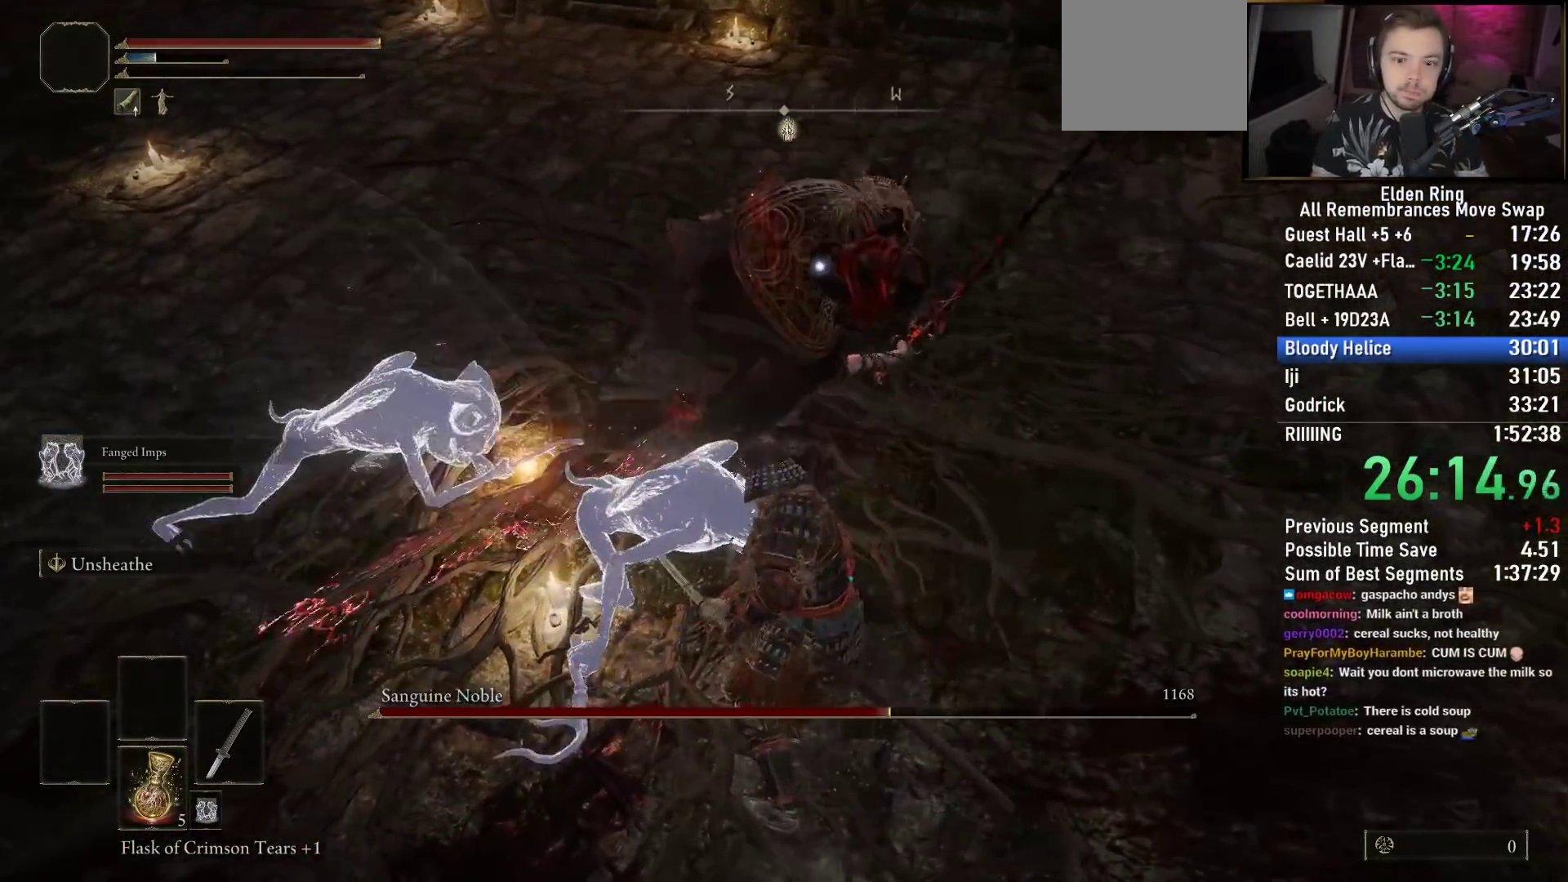
{"buttons": [], "left_stick": "down-right", "right_stick": "center", "events": []}
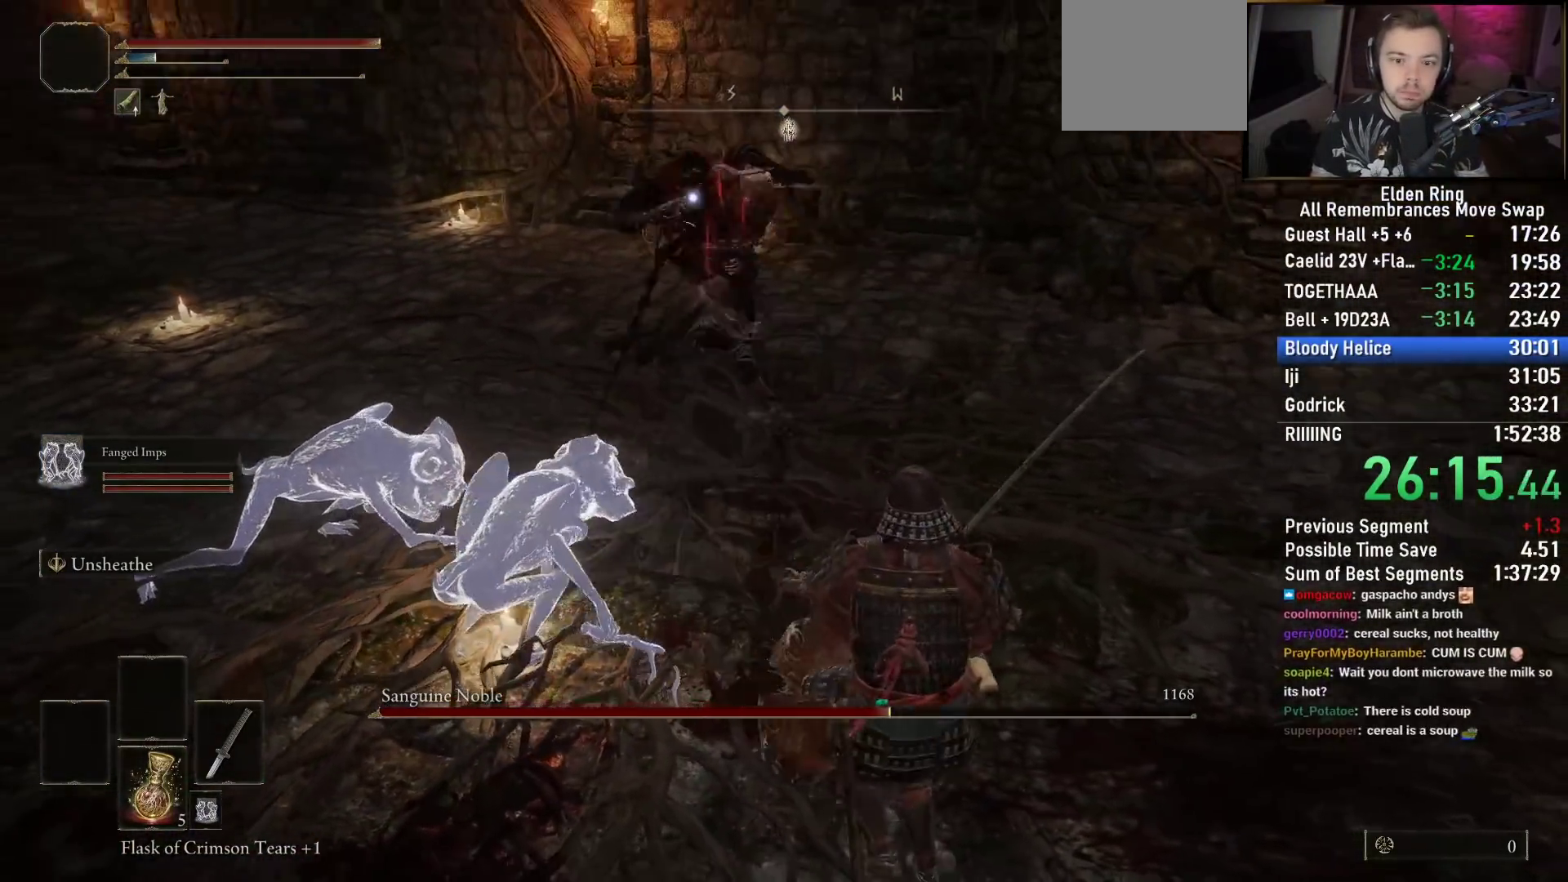
{"buttons": [], "left_stick": "right", "right_stick": "center", "events": [[33, "left_stick", "right"]]}
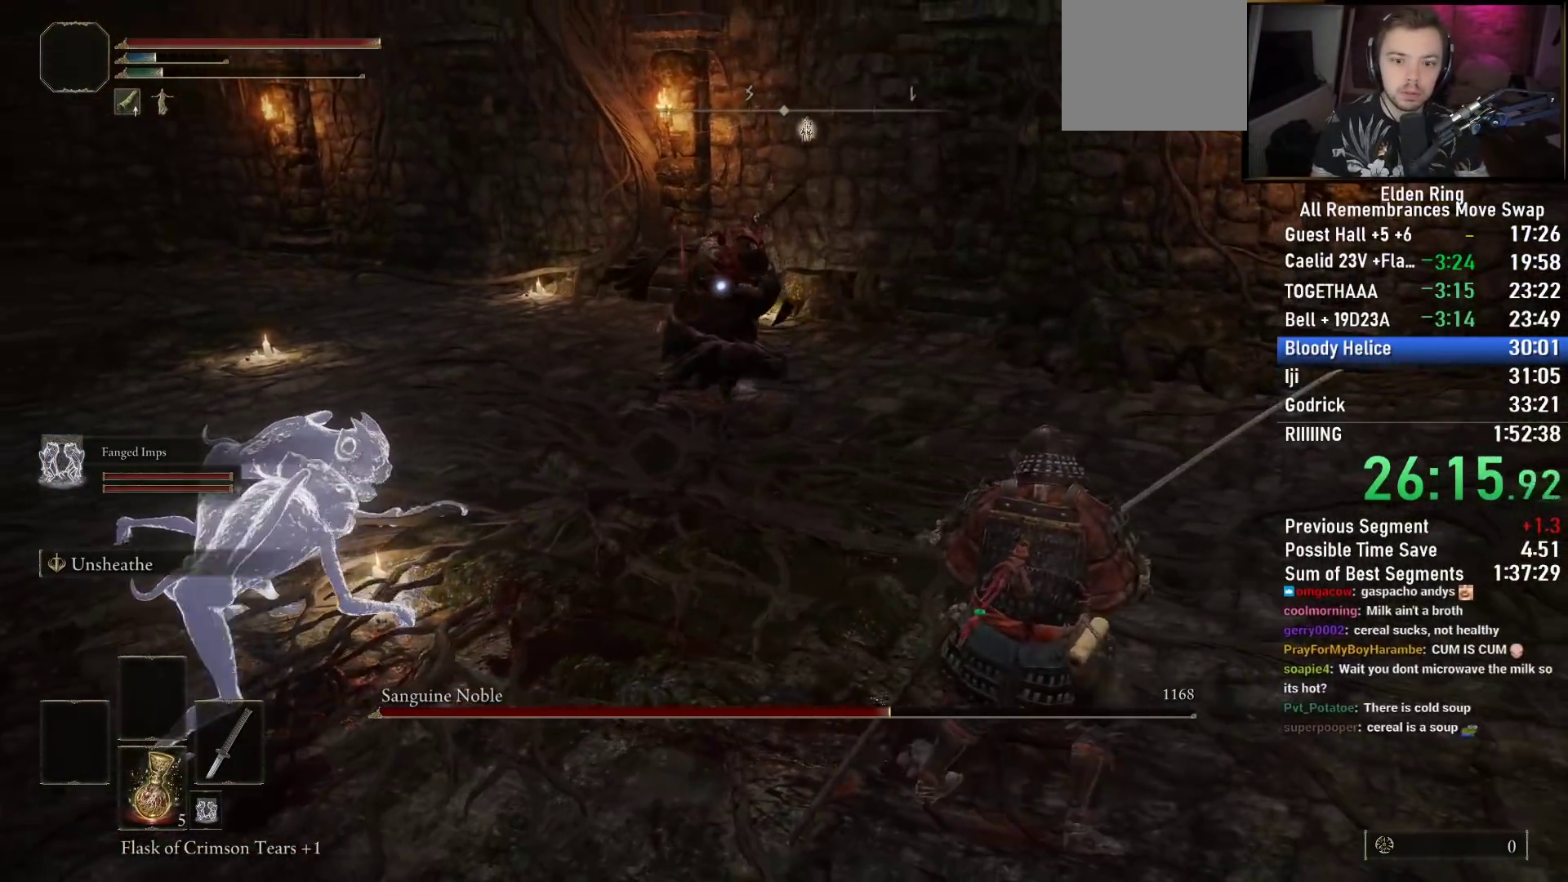
{"buttons": [], "left_stick": "up-right", "right_stick": "center"}
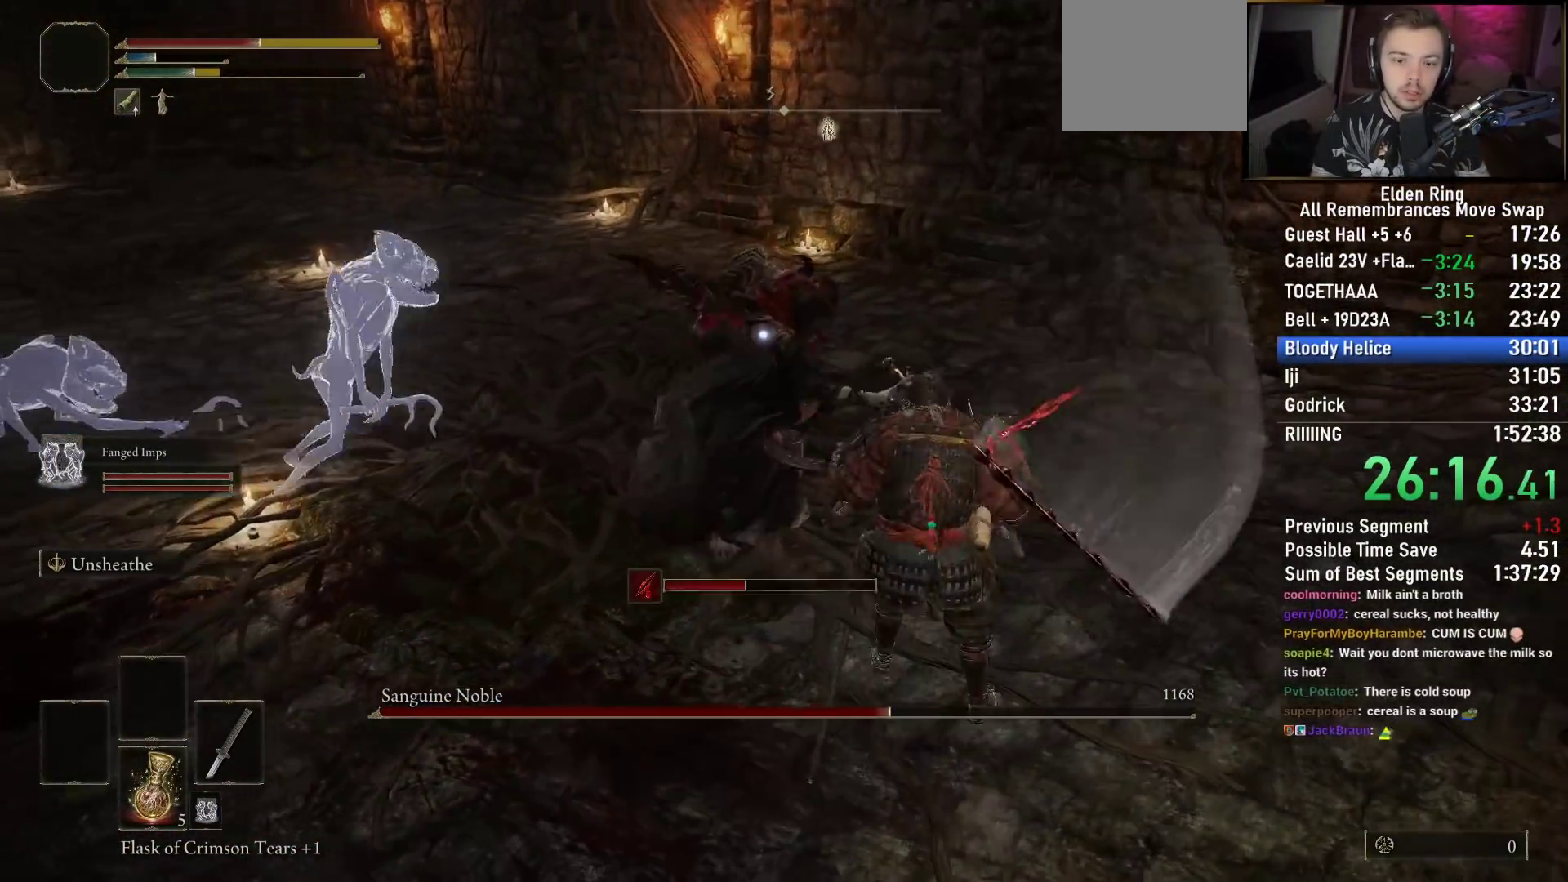
{"buttons": [], "left_stick": "up-right", "right_stick": "center", "events": []}
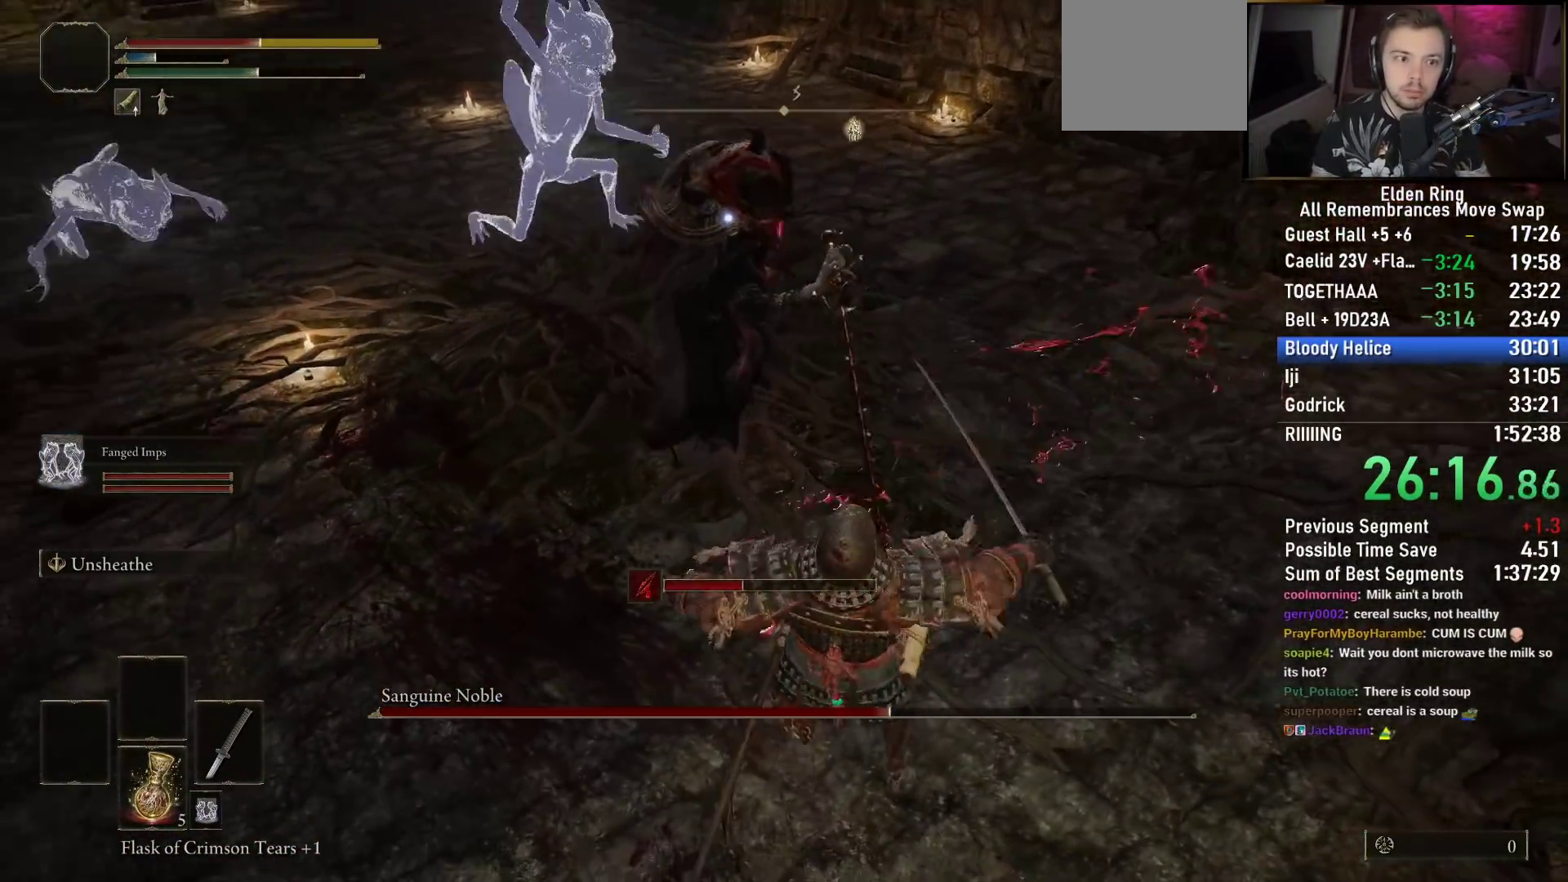
{"buttons": [], "left_stick": "down-left", "right_stick": "center", "events": [[83, "left_stick", "up-left"], [233, "left_stick", "down-left"], [350, "CIRCLE", "down"], [450, "CIRCLE", "up"]]}
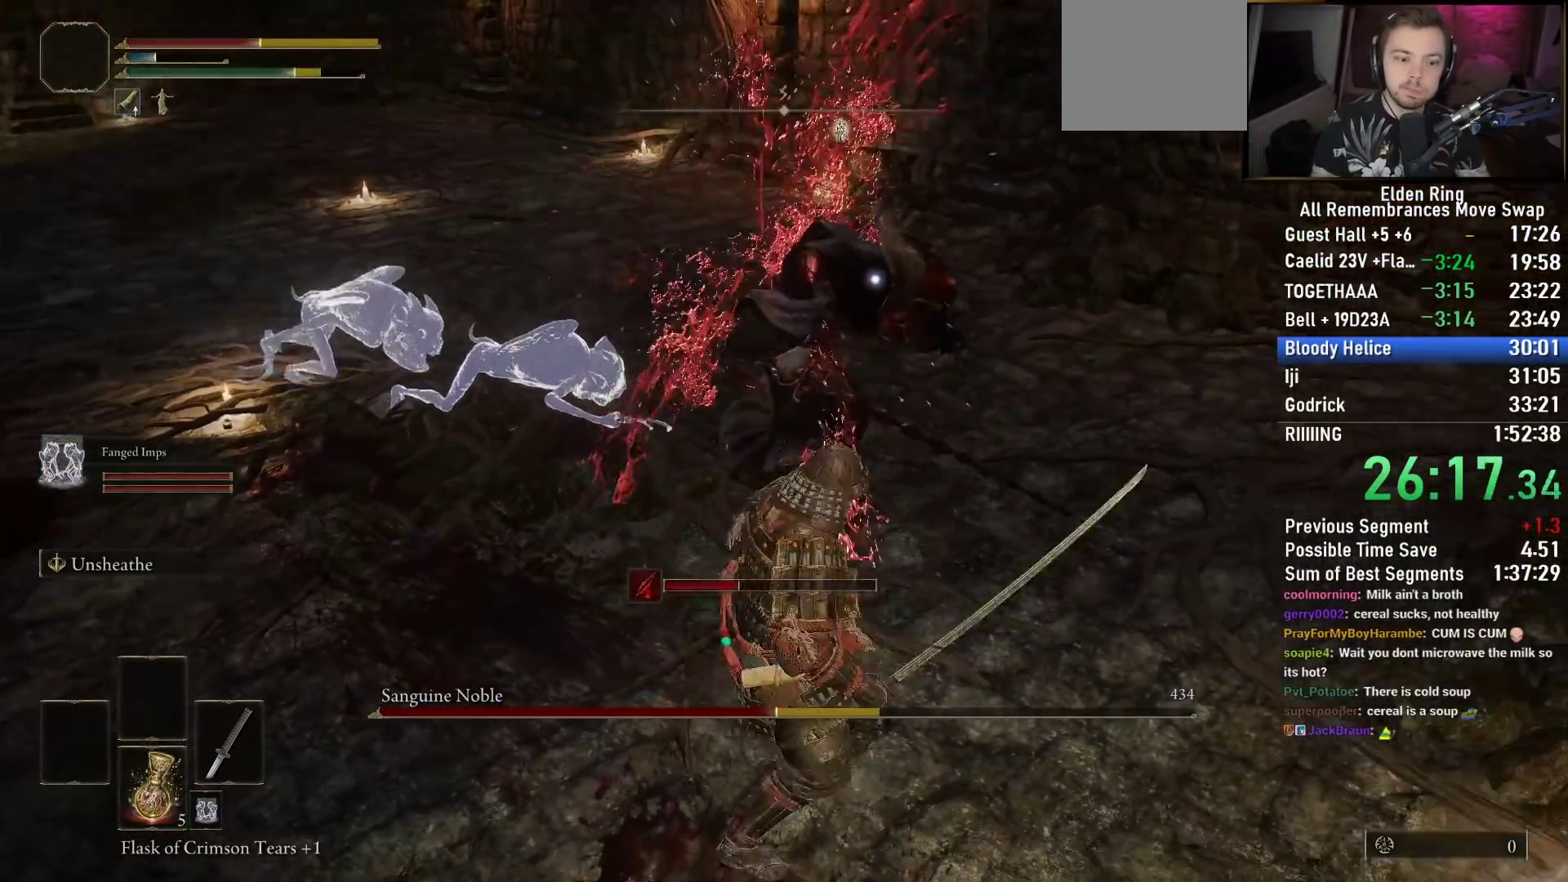
{"buttons": ["CIRCLE"], "left_stick": "down-left", "right_stick": "center", "events": [[33, "CIRCLE", "down"], [117, "CIRCLE", "up"], [167, "CIRCLE", "down"]]}
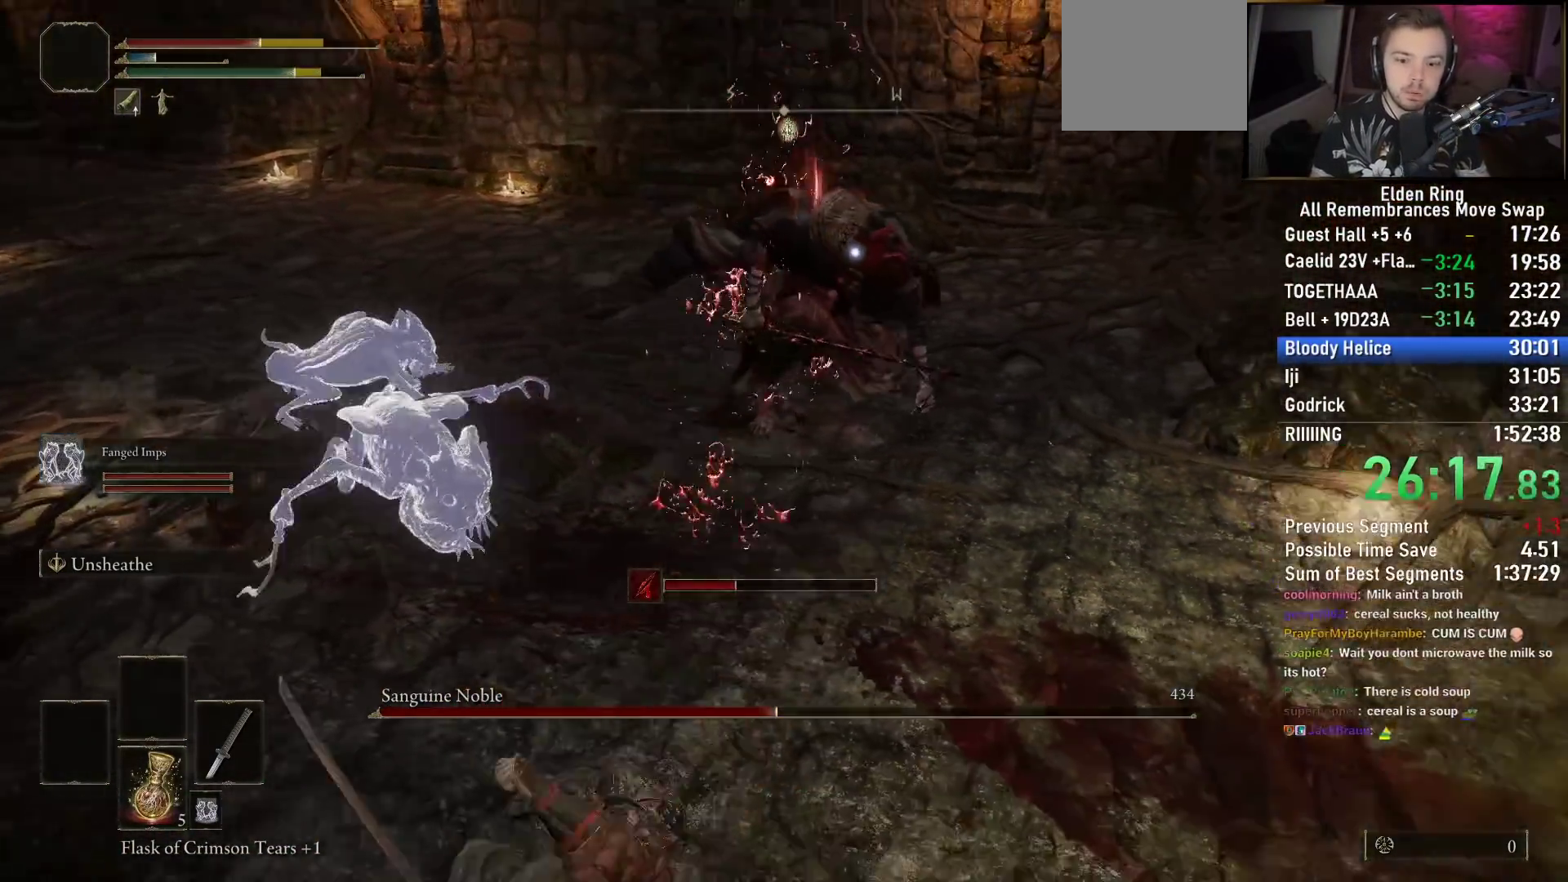
{"buttons": [], "left_stick": "down", "right_stick": "center", "events": [[33, "SQUARE", "down"], [100, "SQUARE", "up"], [200, "SQUARE", "down"], [217, "SQUARE", "up"], [300, "SQUARE", "down"], [367, "SQUARE", "up"], [400, "CIRCLE", "up"], [500, "left_stick", "down"]]}
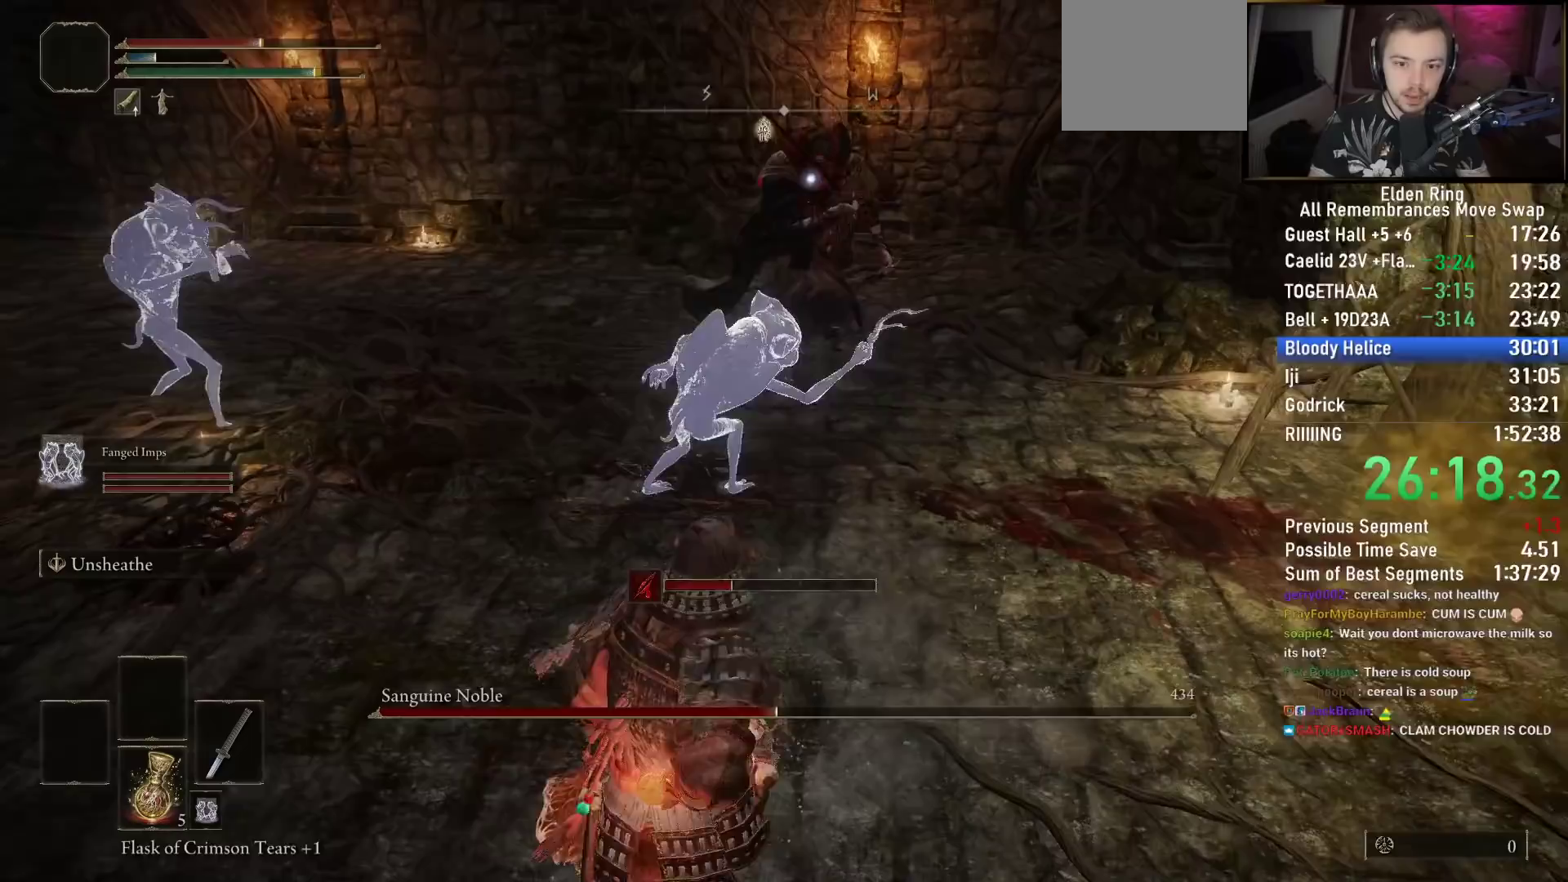
{"buttons": ["CIRCLE"], "left_stick": "down", "right_stick": "center", "events": [[283, "CIRCLE", "down"]]}
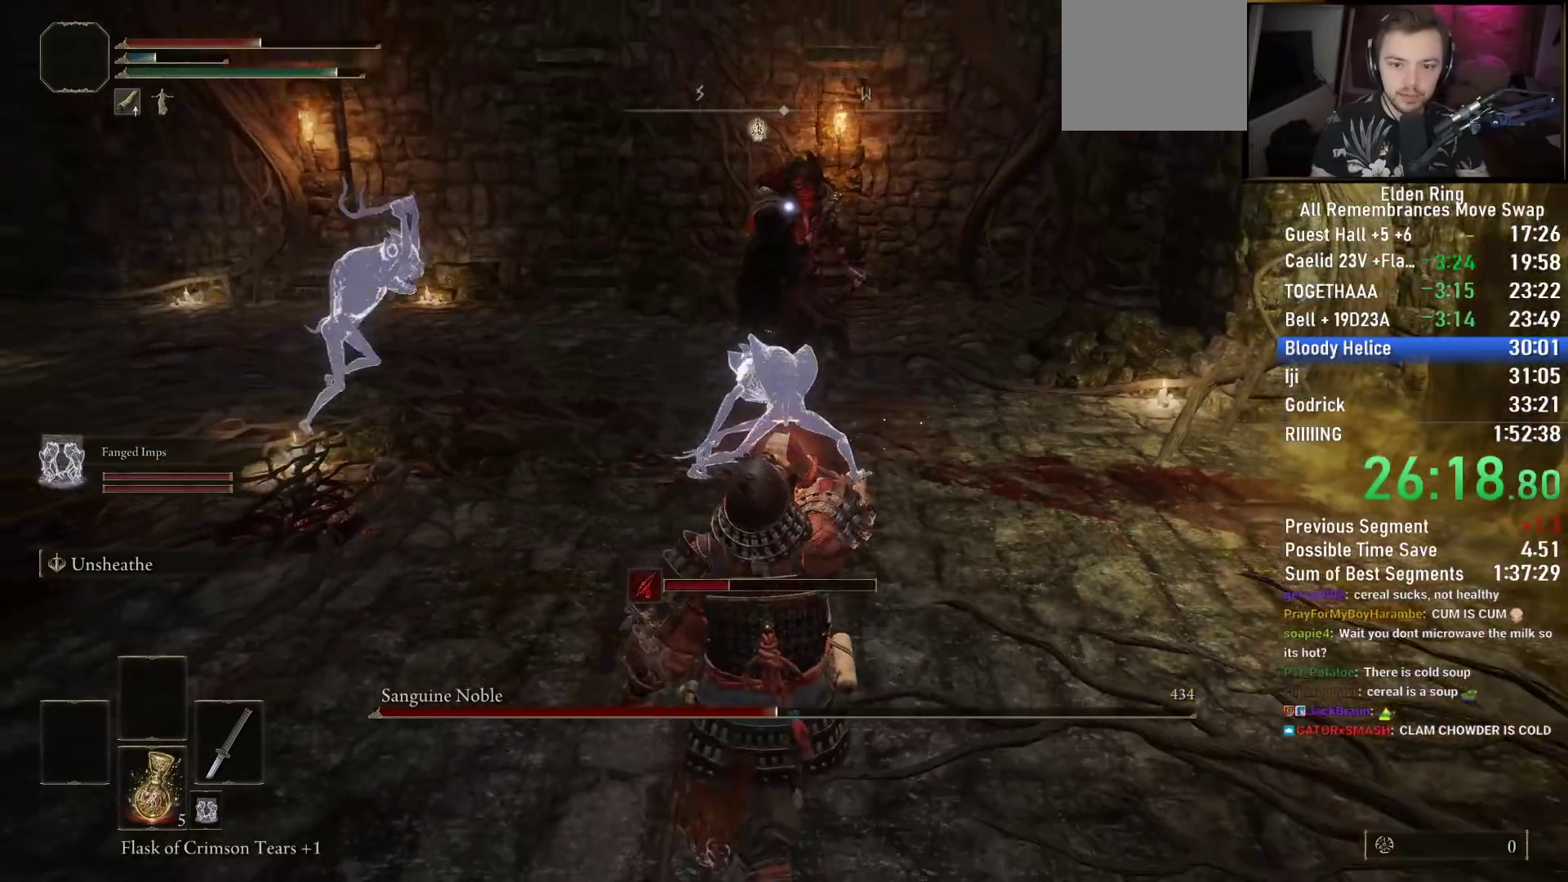
{"buttons": ["CIRCLE"], "left_stick": "down-right", "right_stick": "center", "events": [[333, "left_stick", "down-right"]]}
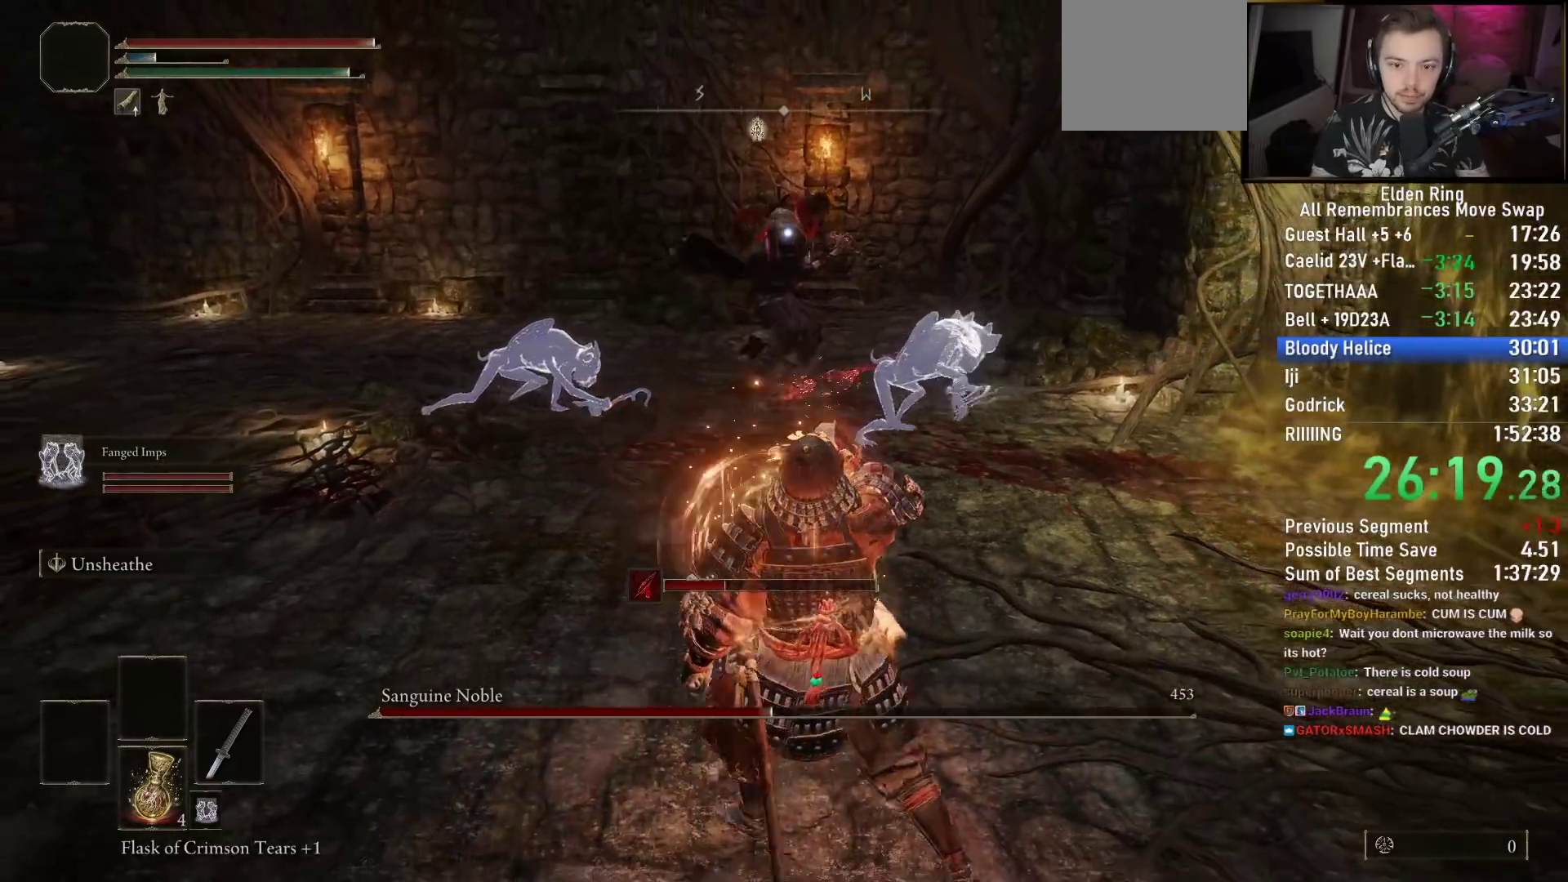
{"buttons": ["CIRCLE"], "left_stick": "up", "right_stick": "center", "events": [[217, "left_stick", "up-right"], [317, "left_stick", "up"]]}
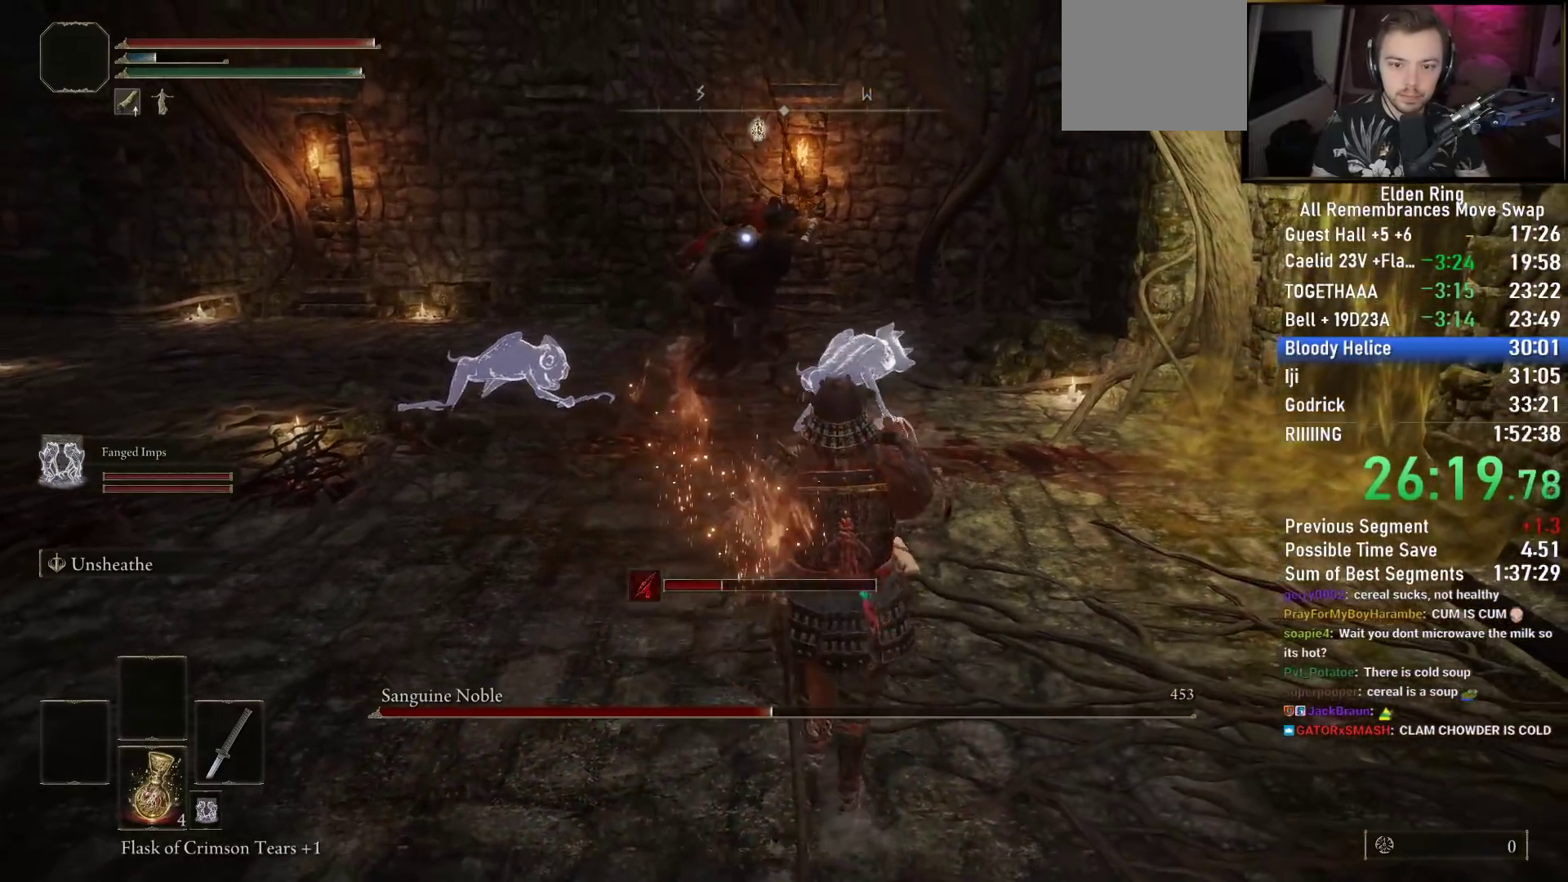
{"buttons": ["CIRCLE"], "left_stick": "up-left", "right_stick": "center", "events": [[483, "left_stick", "up-left"]]}
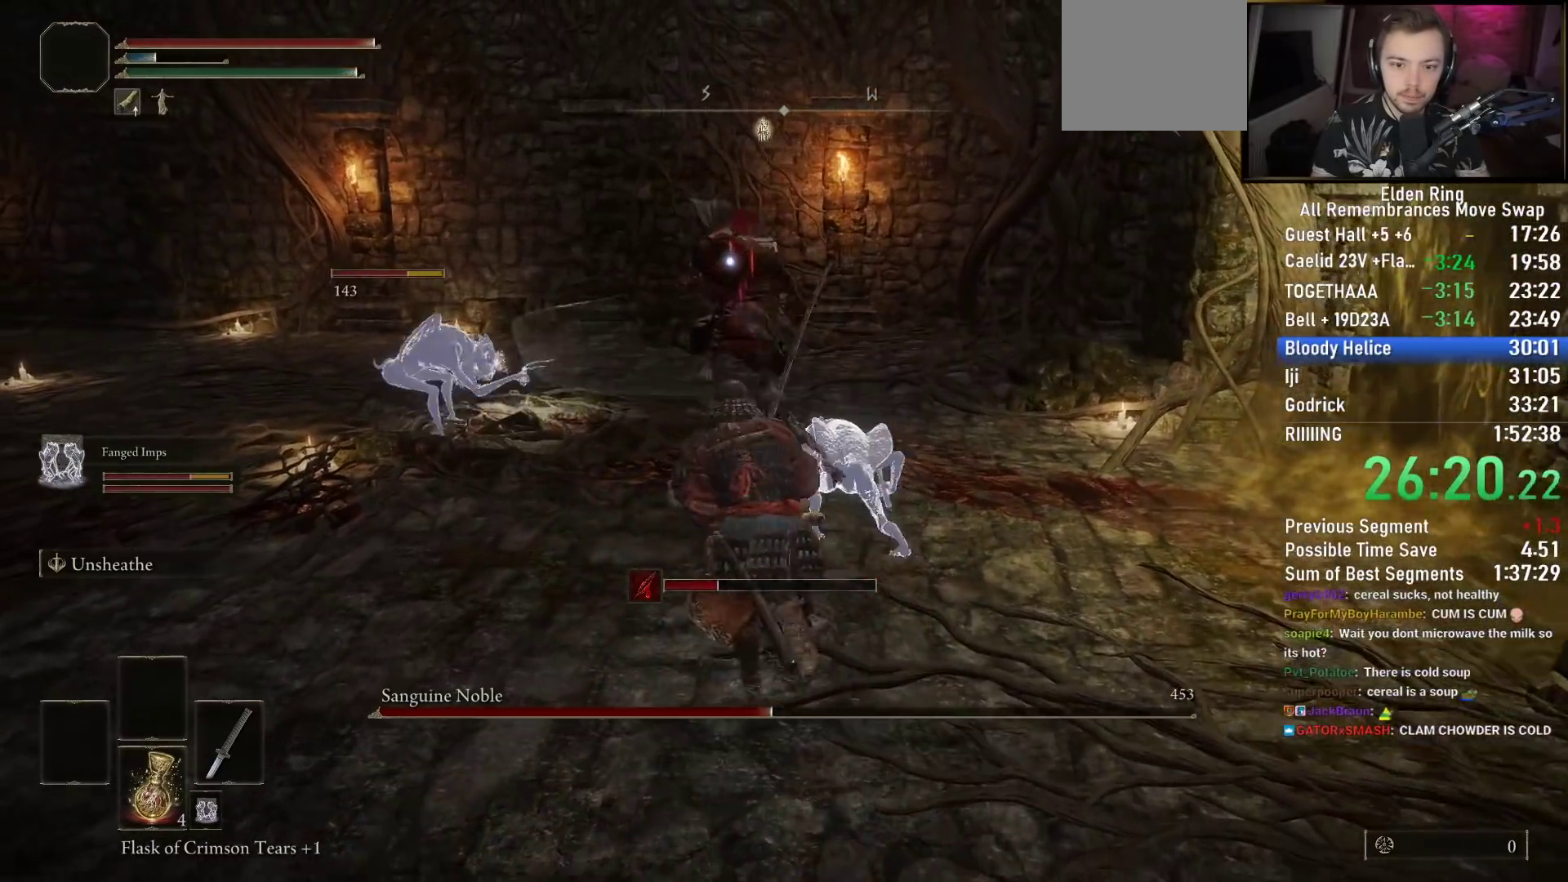
{"buttons": ["CROSS", "CIRCLE"], "left_stick": "up", "right_stick": "center", "events": [[133, "left_stick", "up"], [433, "CROSS", "down"]]}
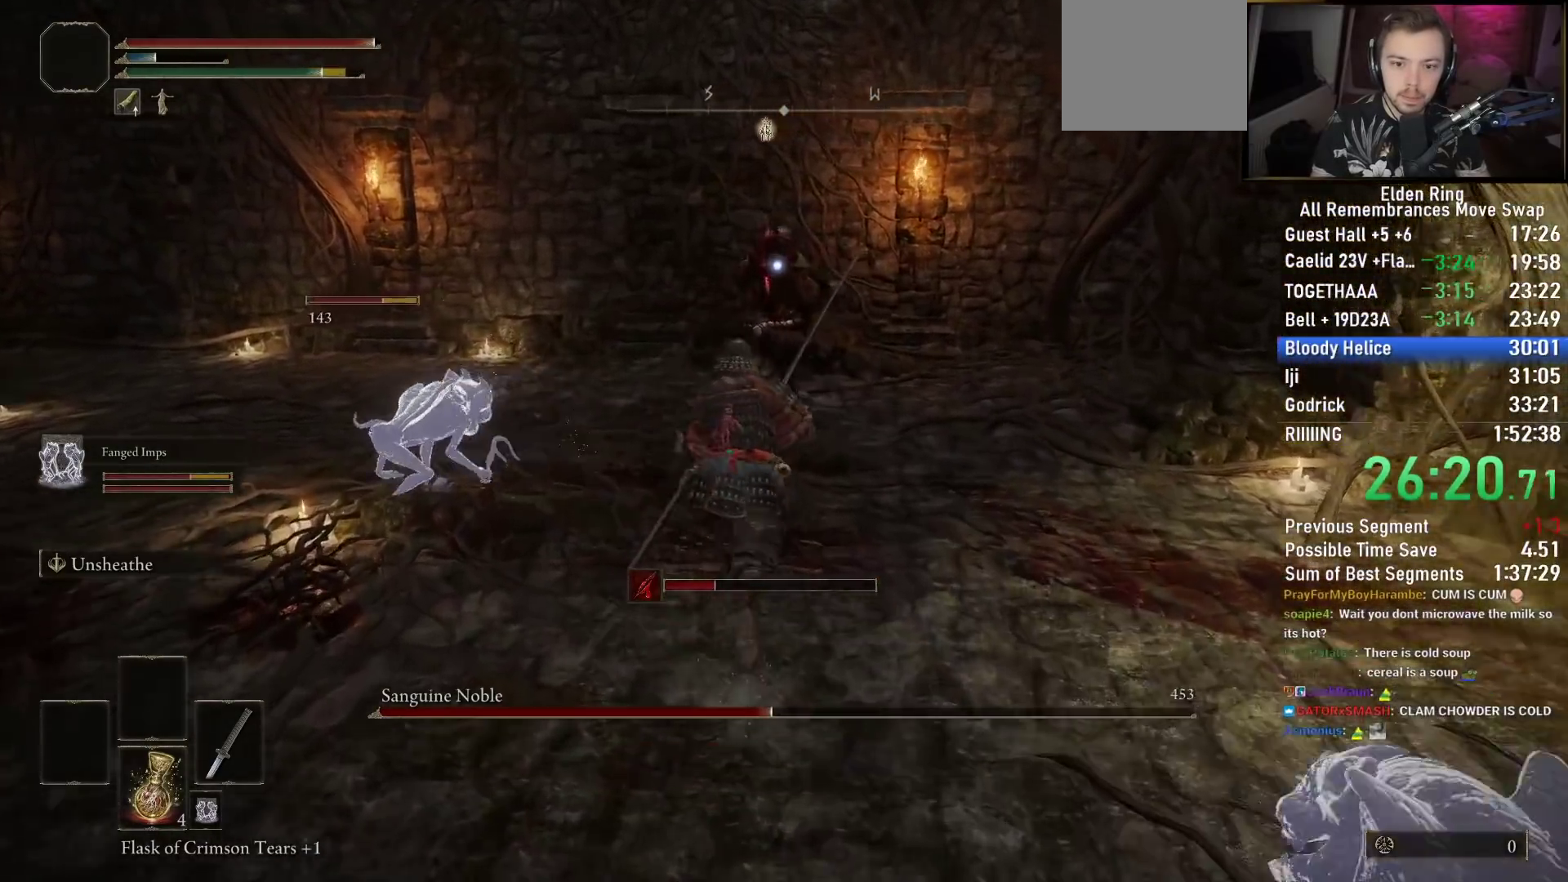
{"buttons": [], "left_stick": "up", "right_stick": "center", "events": [[133, "R2", "down"], [167, "CROSS", "up"], [267, "CIRCLE", "up"], [283, "R2", "up"]]}
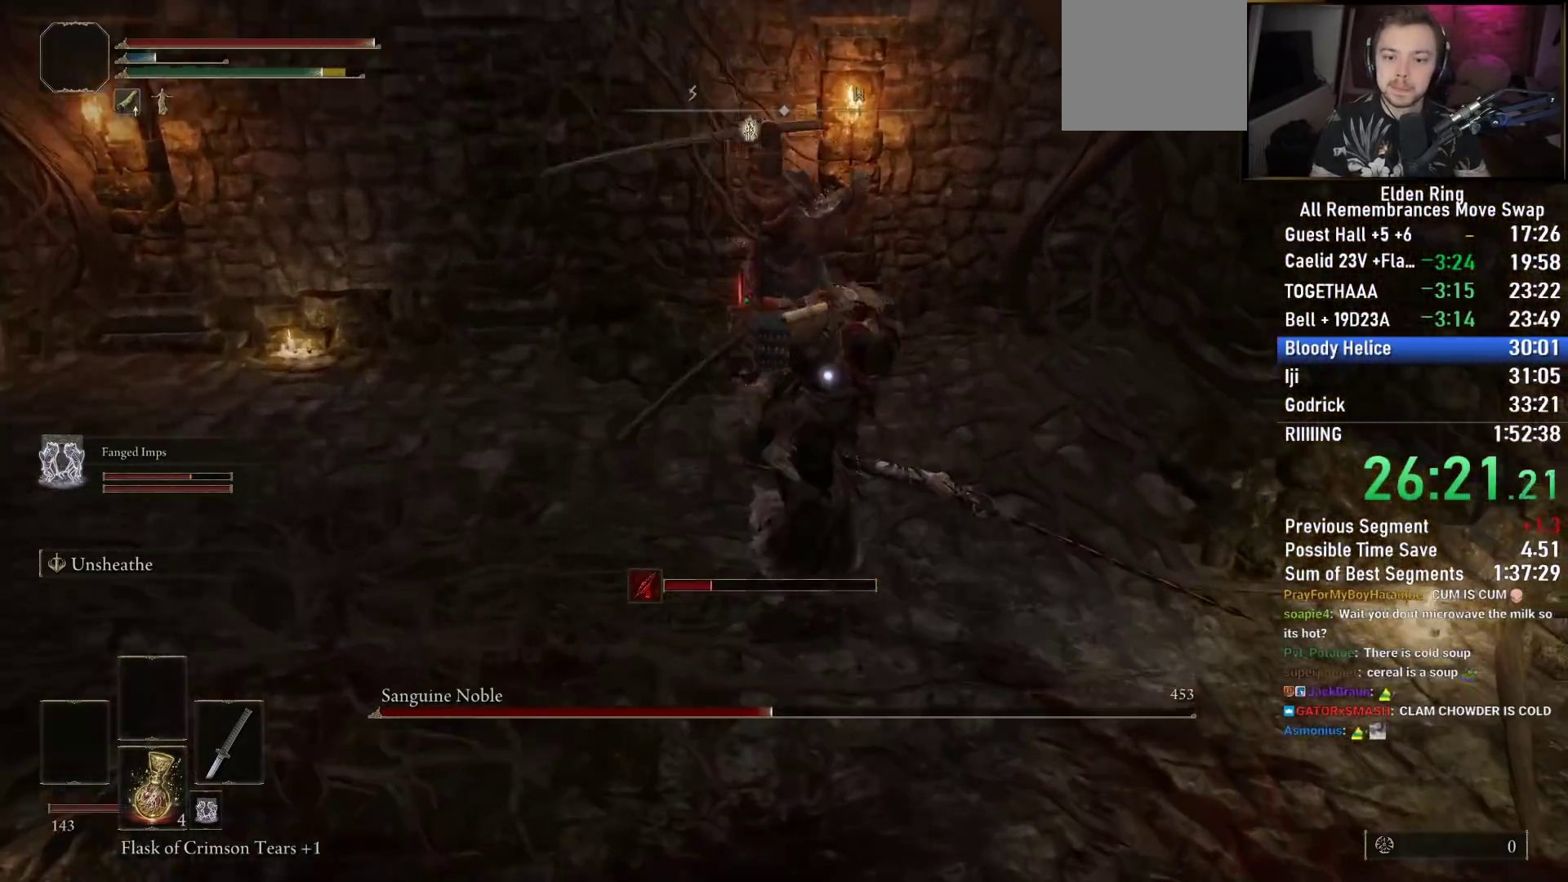
{"buttons": [], "left_stick": "up", "right_stick": "center", "events": []}
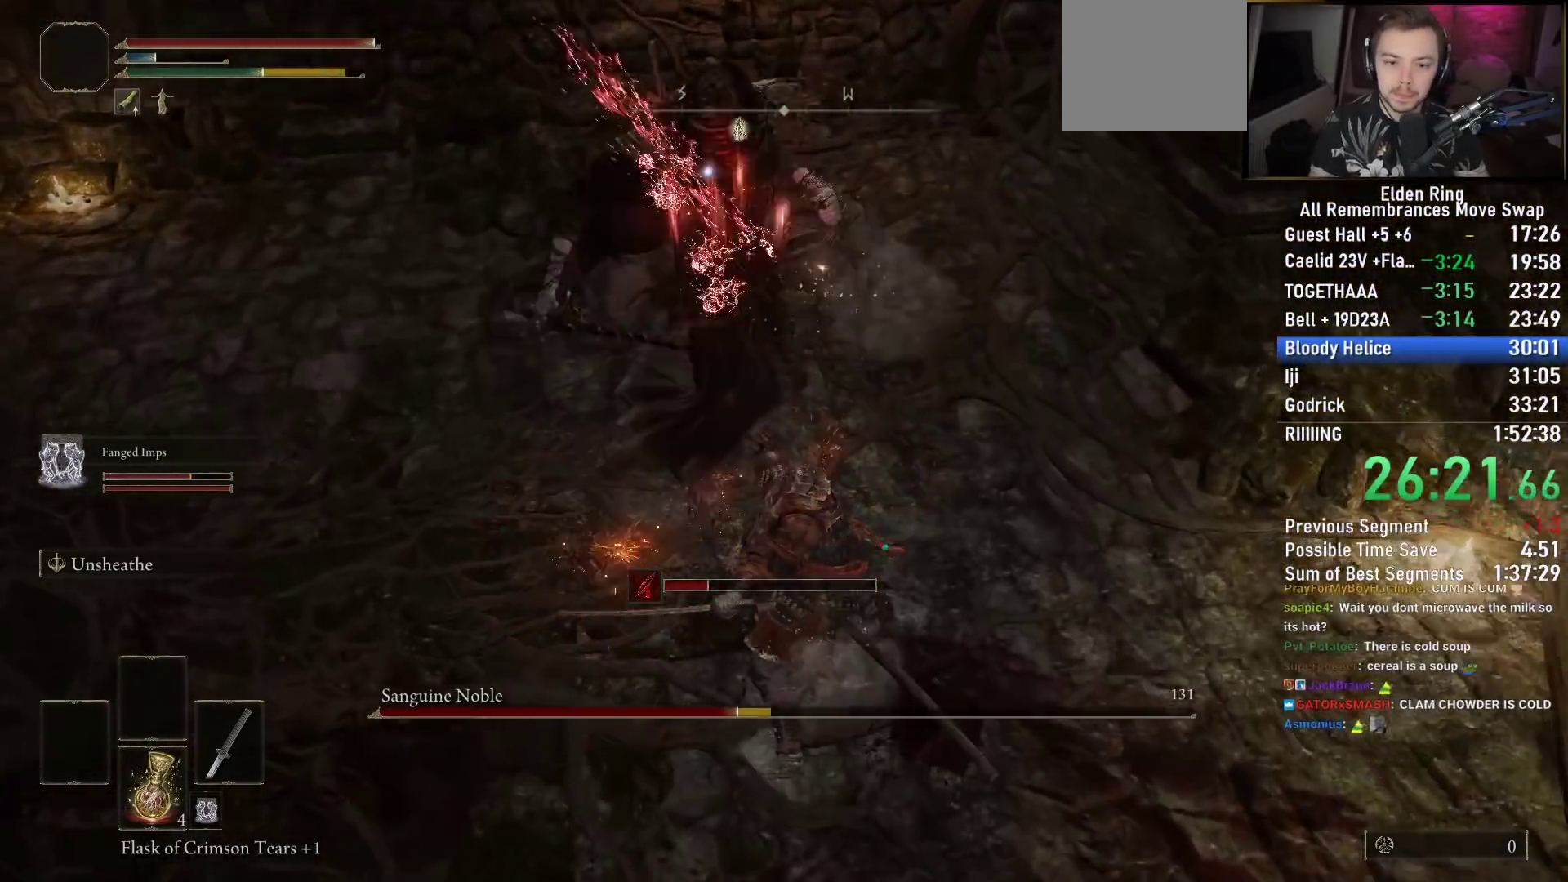
{"buttons": [], "left_stick": "center", "right_stick": "center", "events": [[417, "left_stick", "center"]]}
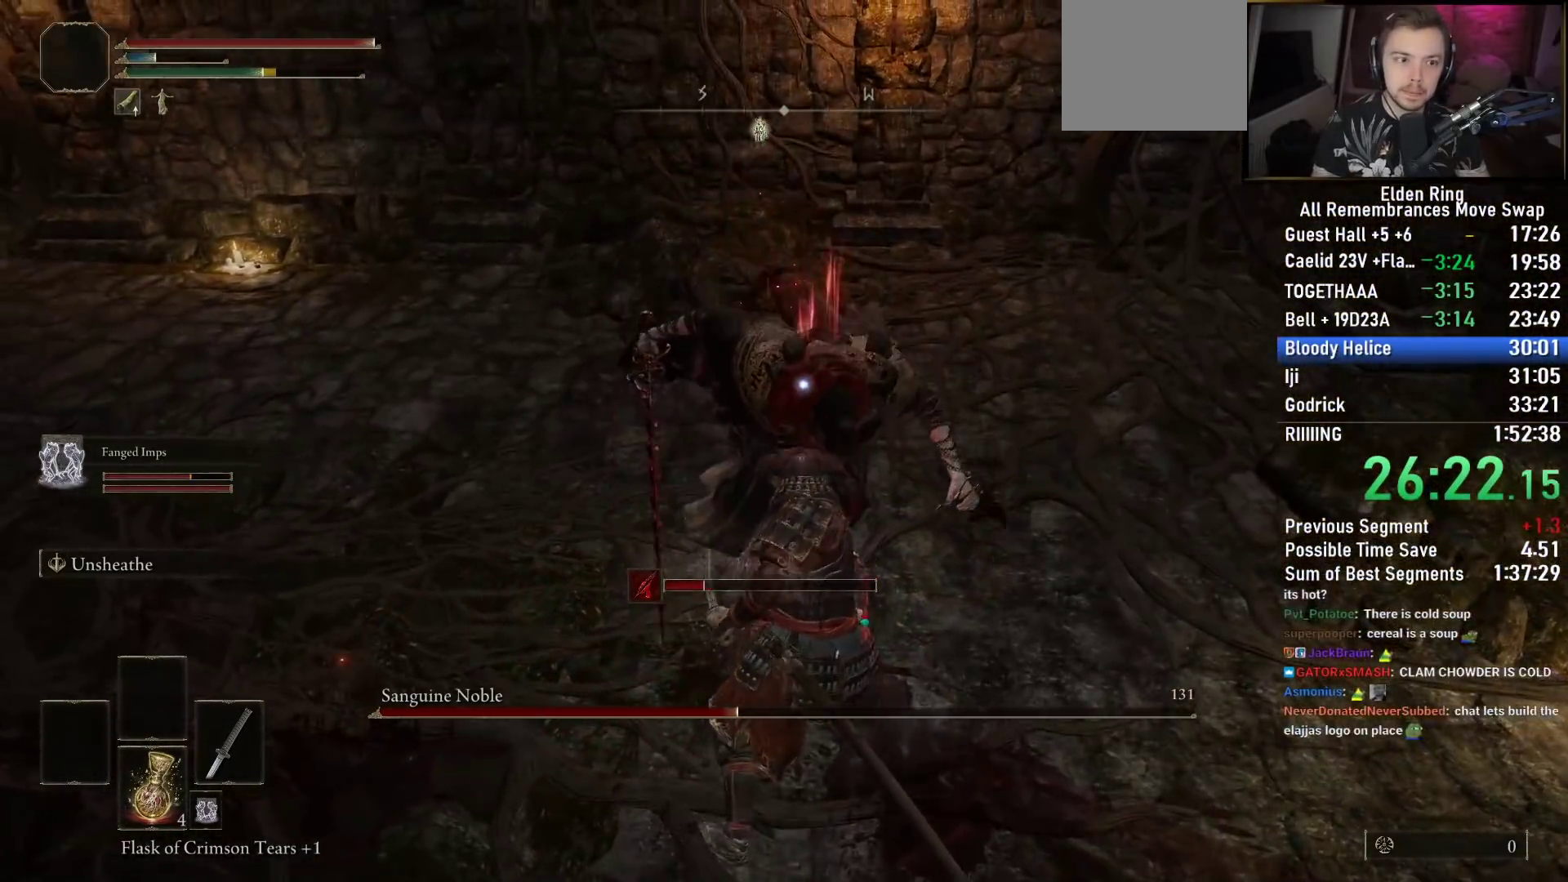
{"buttons": ["L2"], "left_stick": "down-right", "right_stick": "center", "events": [[33, "left_stick", "down-right"], [283, "L1", "down"], [283, "L2", "down"], [500, "L1", "up"]]}
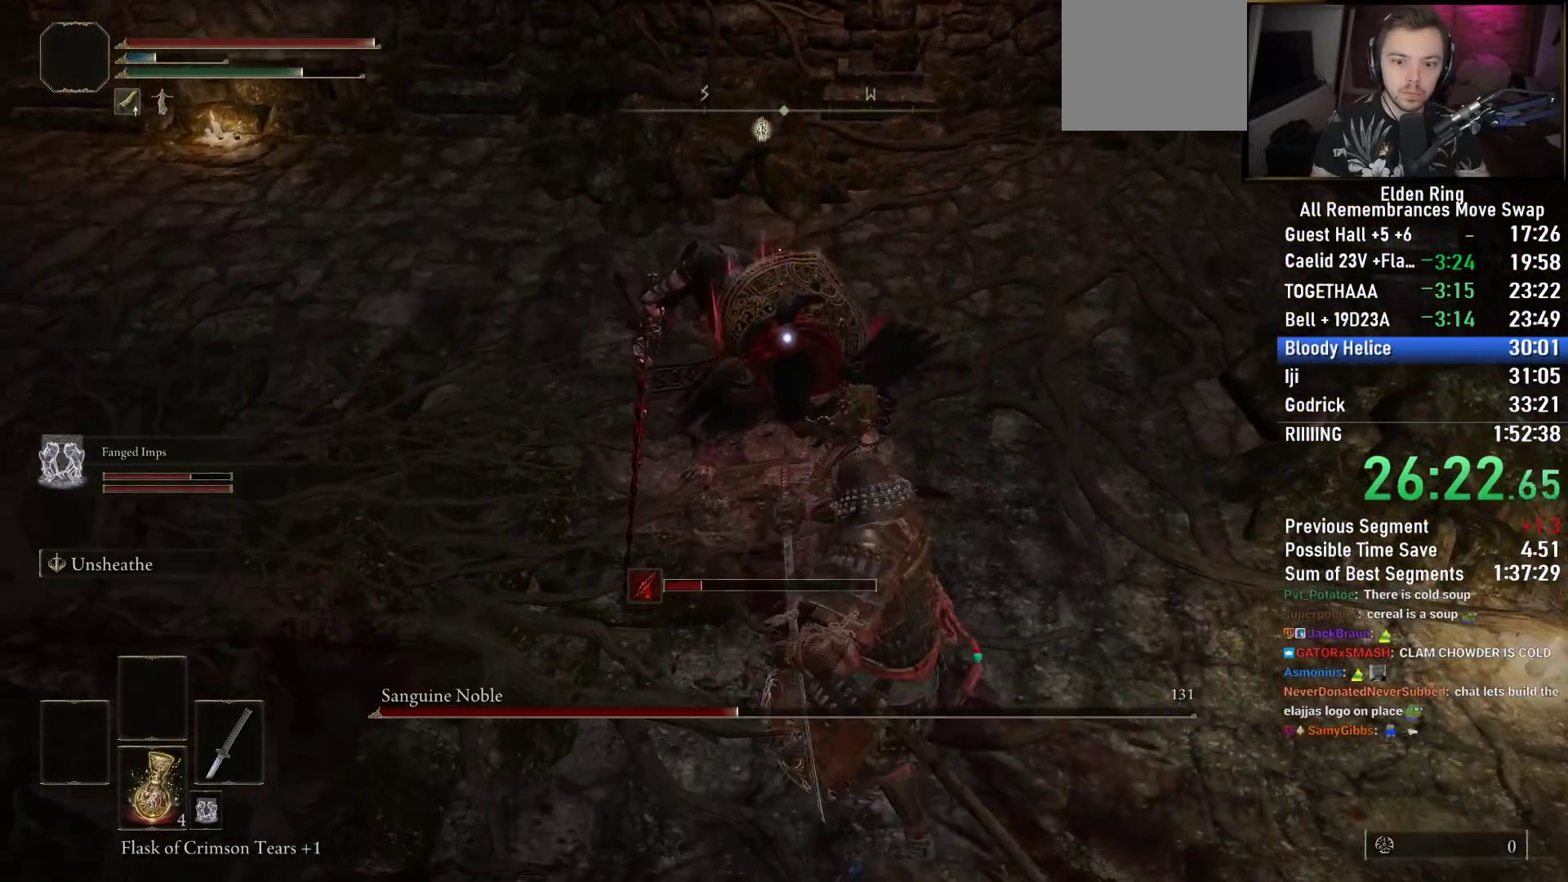
{"buttons": ["L1", "L2"], "left_stick": "center", "right_stick": "center", "events": [[33, "R2", "down"], [50, "left_stick", "center"], [150, "L1", "down"], [150, "R2", "up"], [217, "L1", "up"], [217, "R2", "down"], [333, "R2", "up"], [467, "L1", "down"]]}
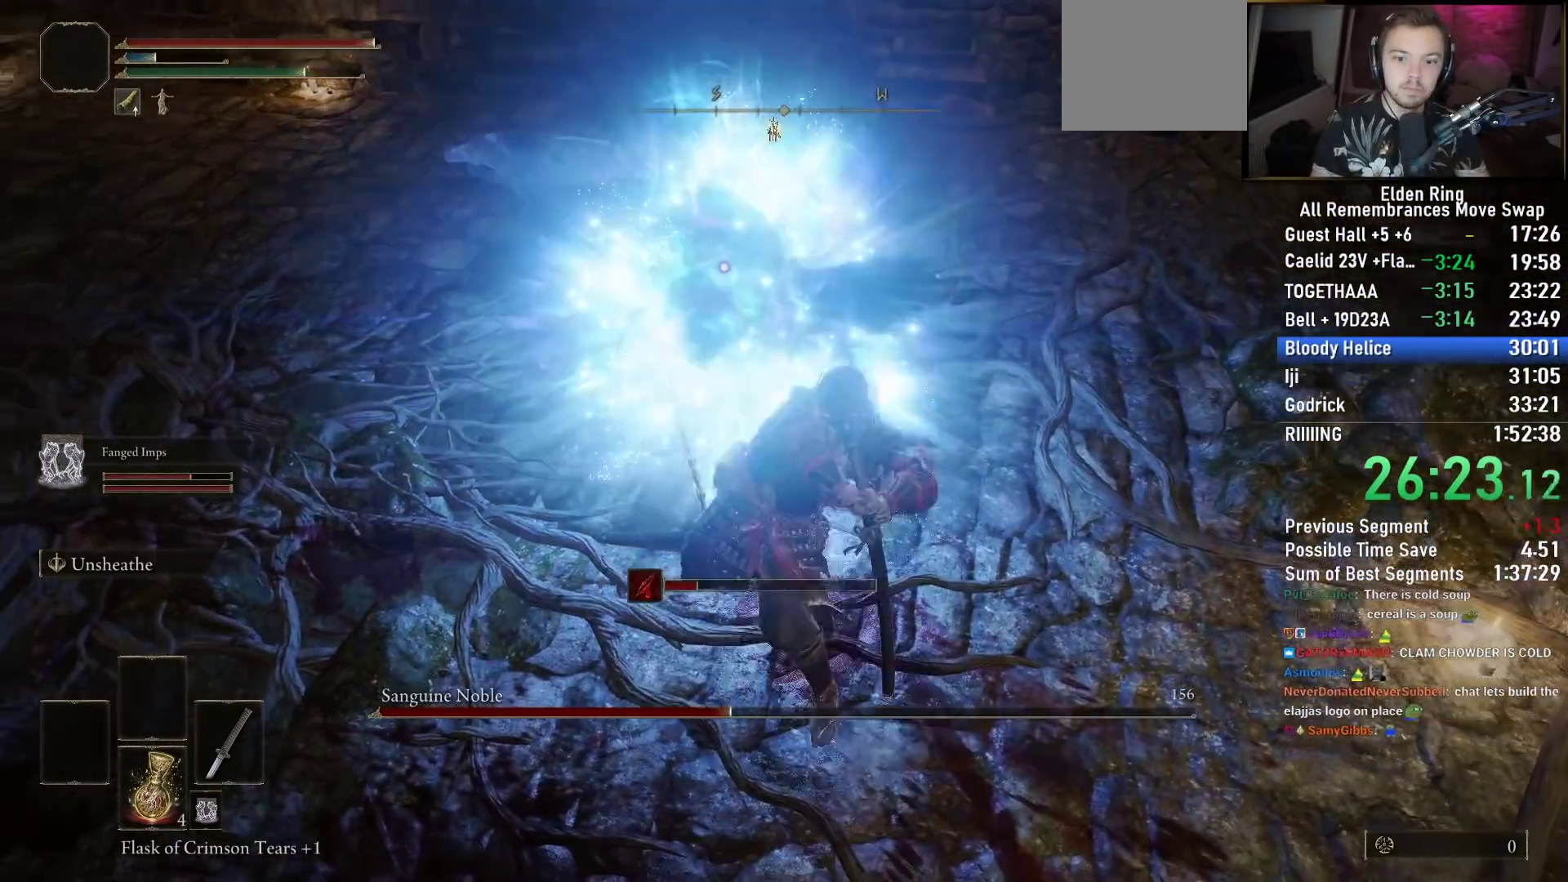
{"buttons": [], "left_stick": "right", "right_stick": "center"}
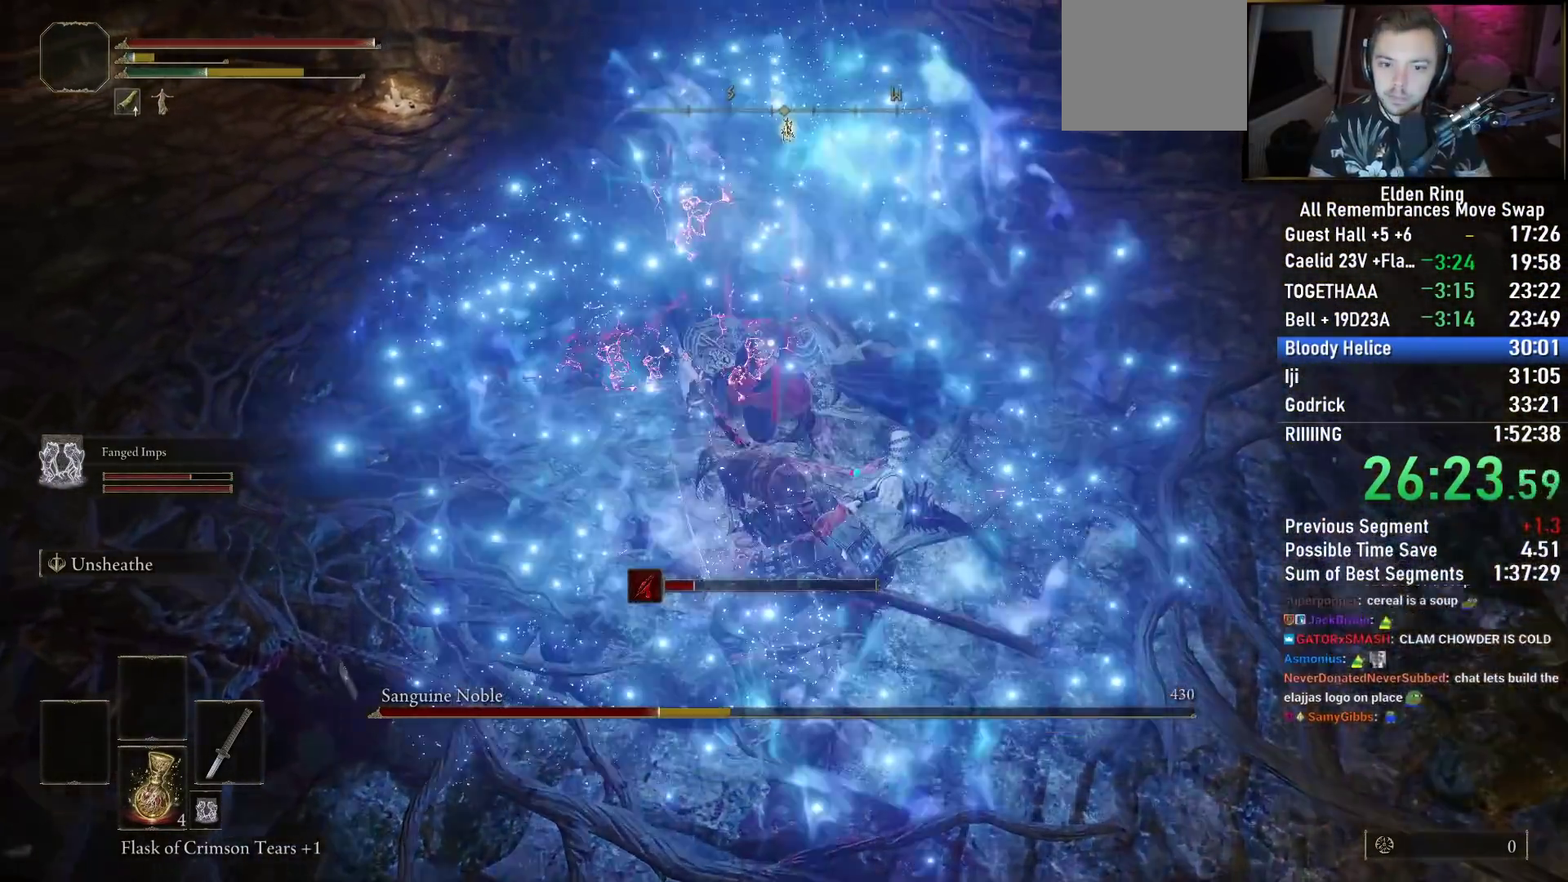
{"buttons": [], "left_stick": "up", "right_stick": "center", "events": [[233, "left_stick", "up"]]}
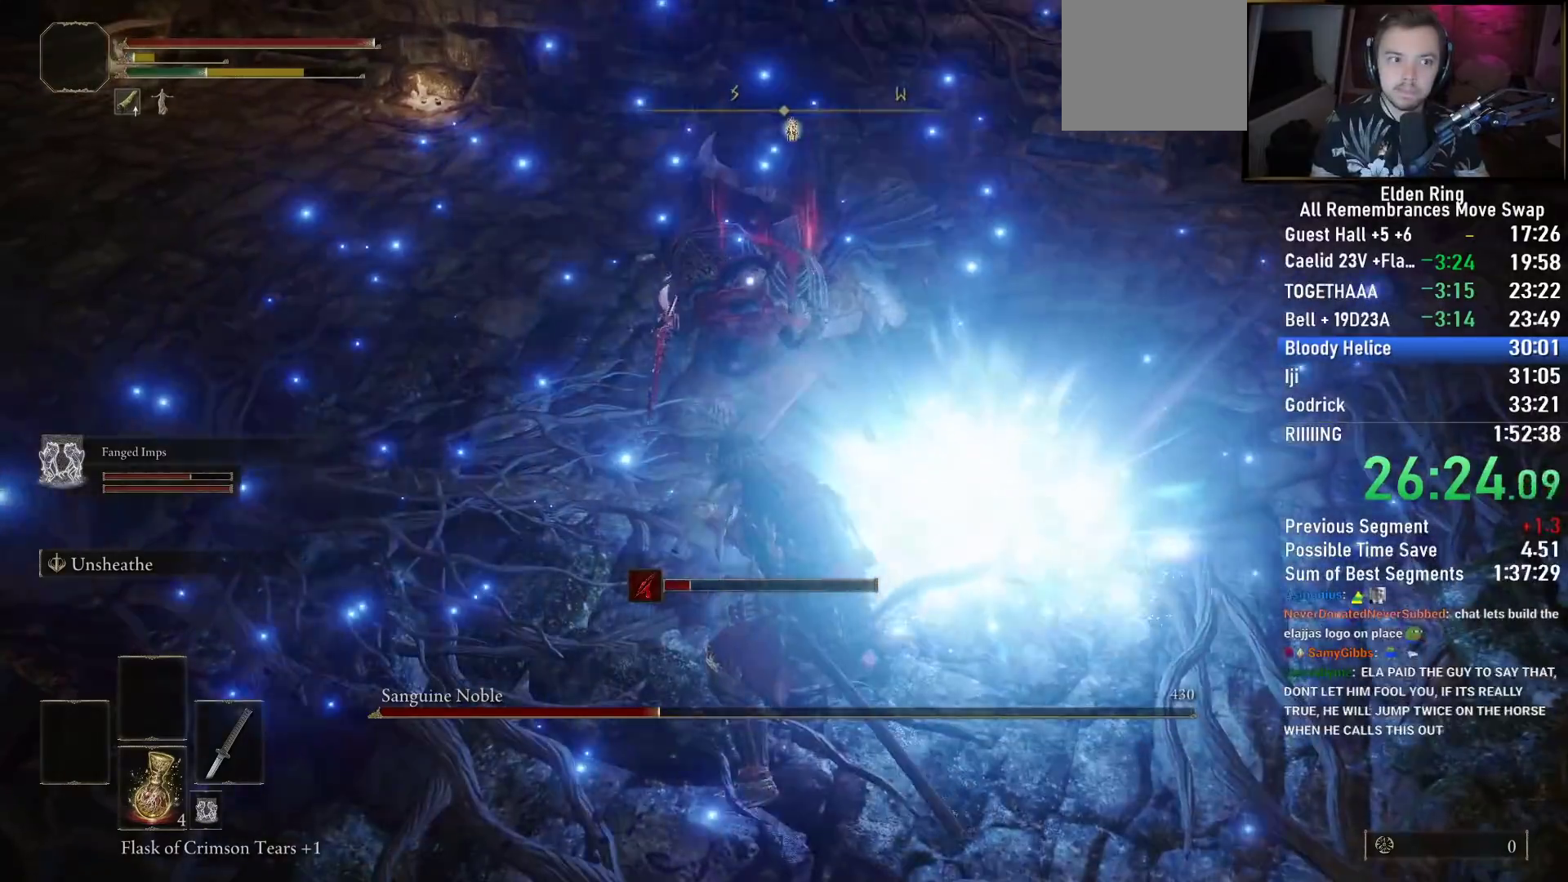
{"buttons": [], "left_stick": "up", "right_stick": "center", "events": [[17, "CROSS", "down"], [117, "CROSS", "up"], [200, "R2", "down"], [350, "R2", "up"]]}
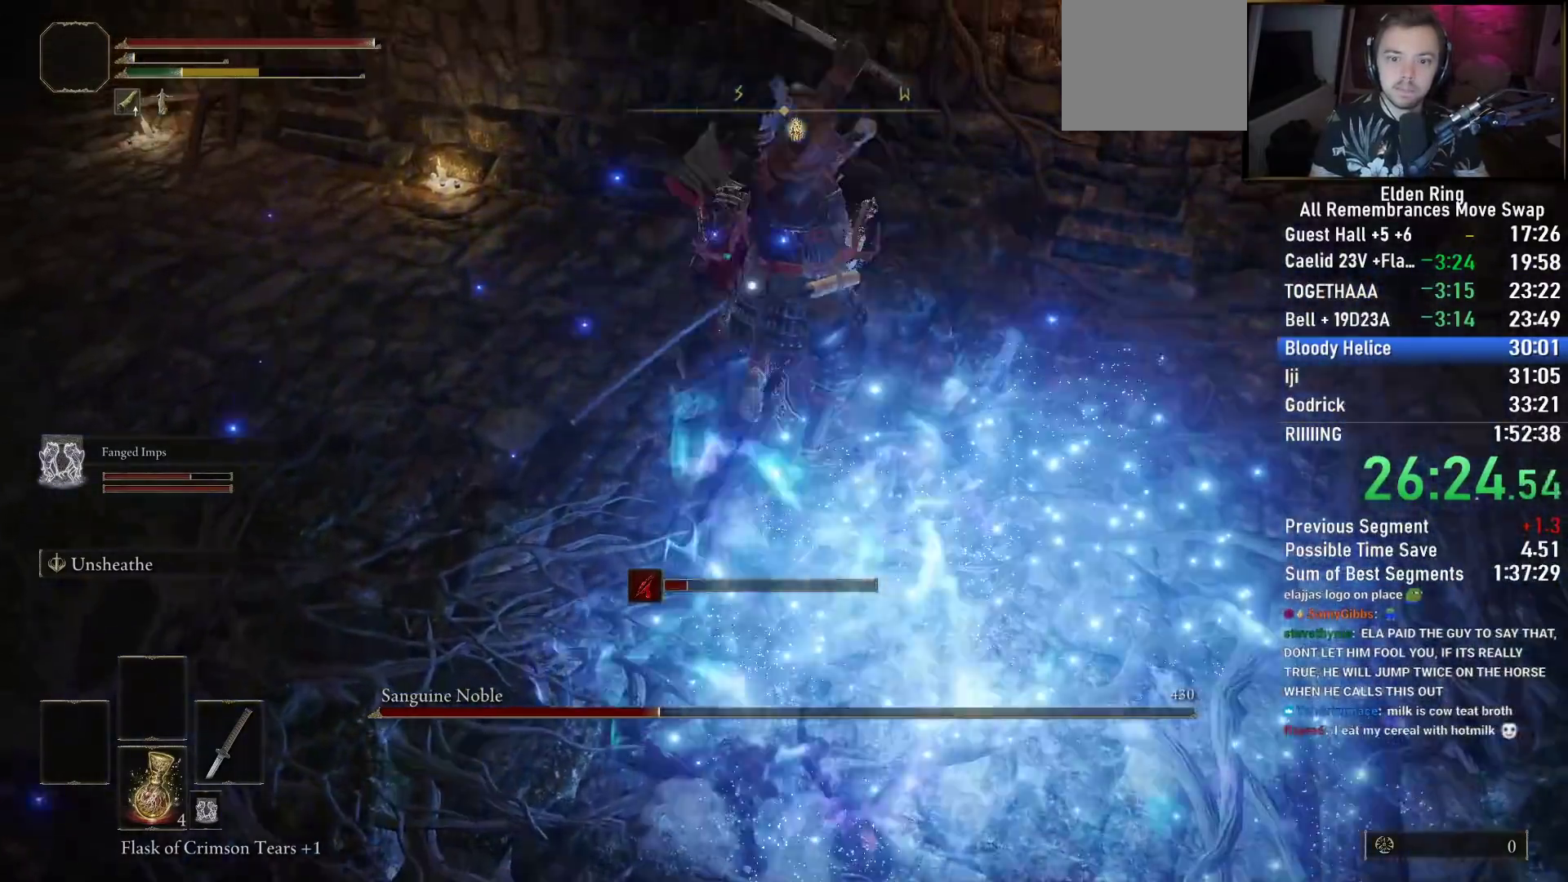
{"buttons": [], "left_stick": "center", "right_stick": "center", "events": [[483, "left_stick", "center"]]}
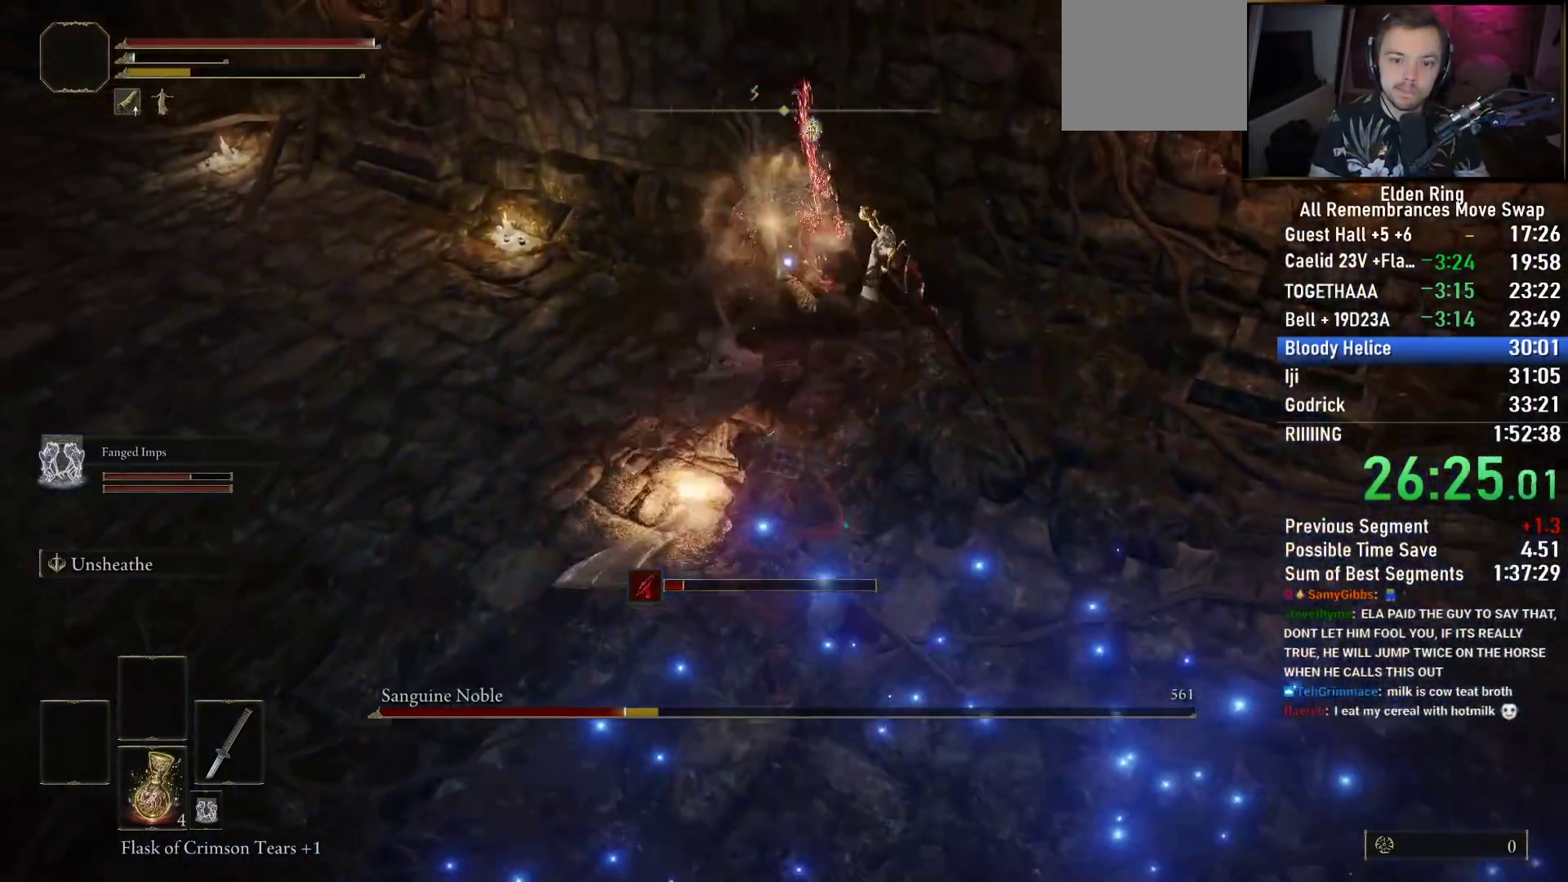
{"buttons": [], "left_stick": "left", "right_stick": "center", "events": [[233, "left_stick", "left"], [350, "CIRCLE", "down"], [450, "CIRCLE", "up"]]}
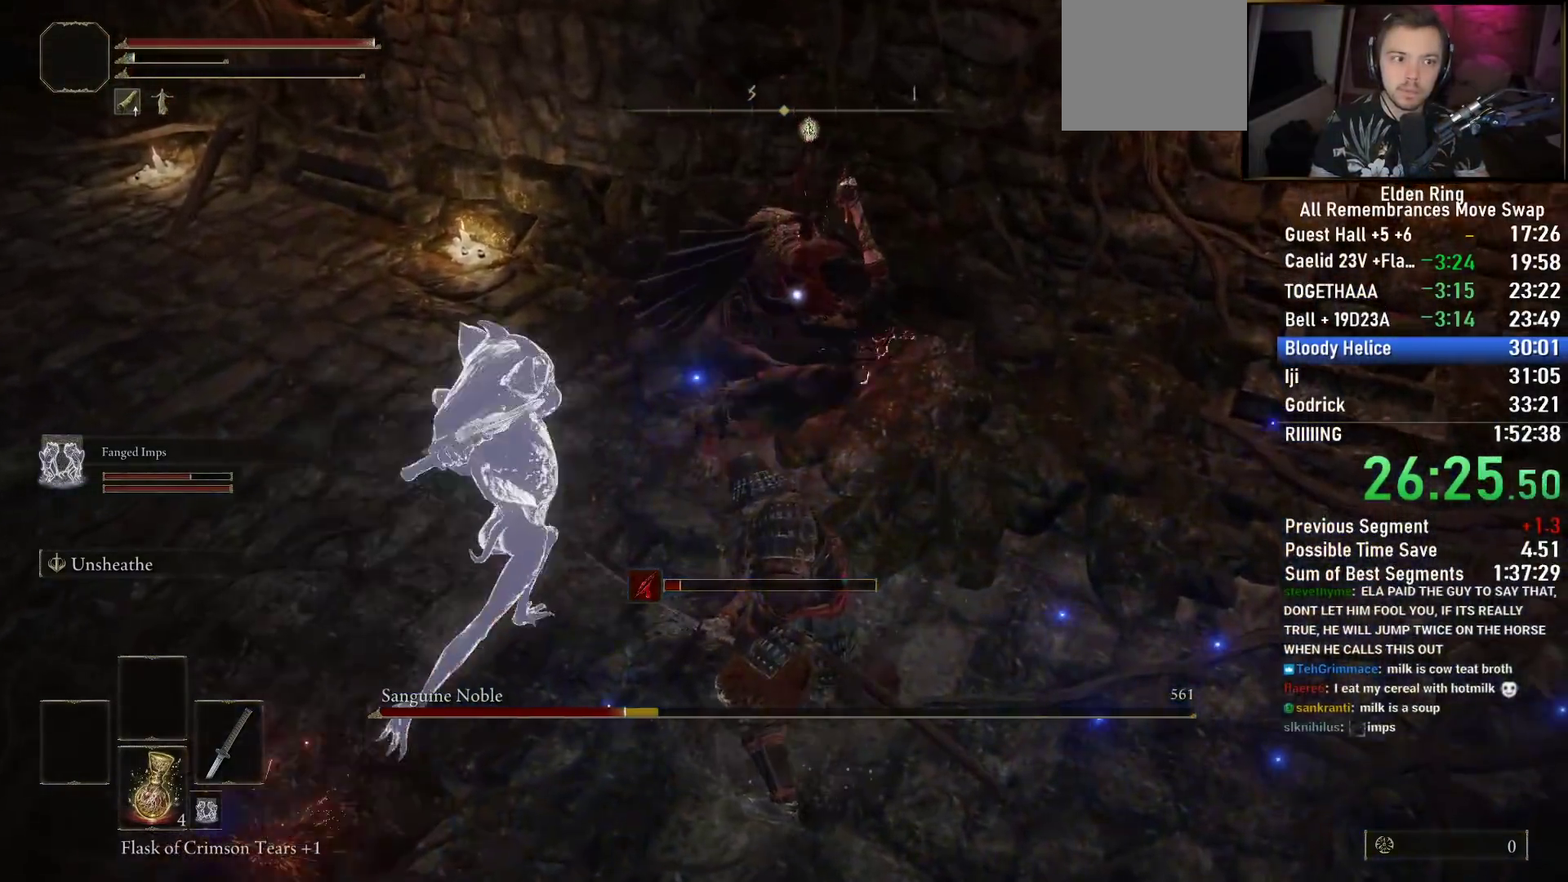
{"buttons": [], "left_stick": "left", "right_stick": "center", "events": [[33, "CIRCLE", "down"], [83, "CIRCLE", "up"], [167, "CIRCLE", "down"], [250, "CIRCLE", "up"], [317, "CIRCLE", "down"], [383, "CIRCLE", "up"]]}